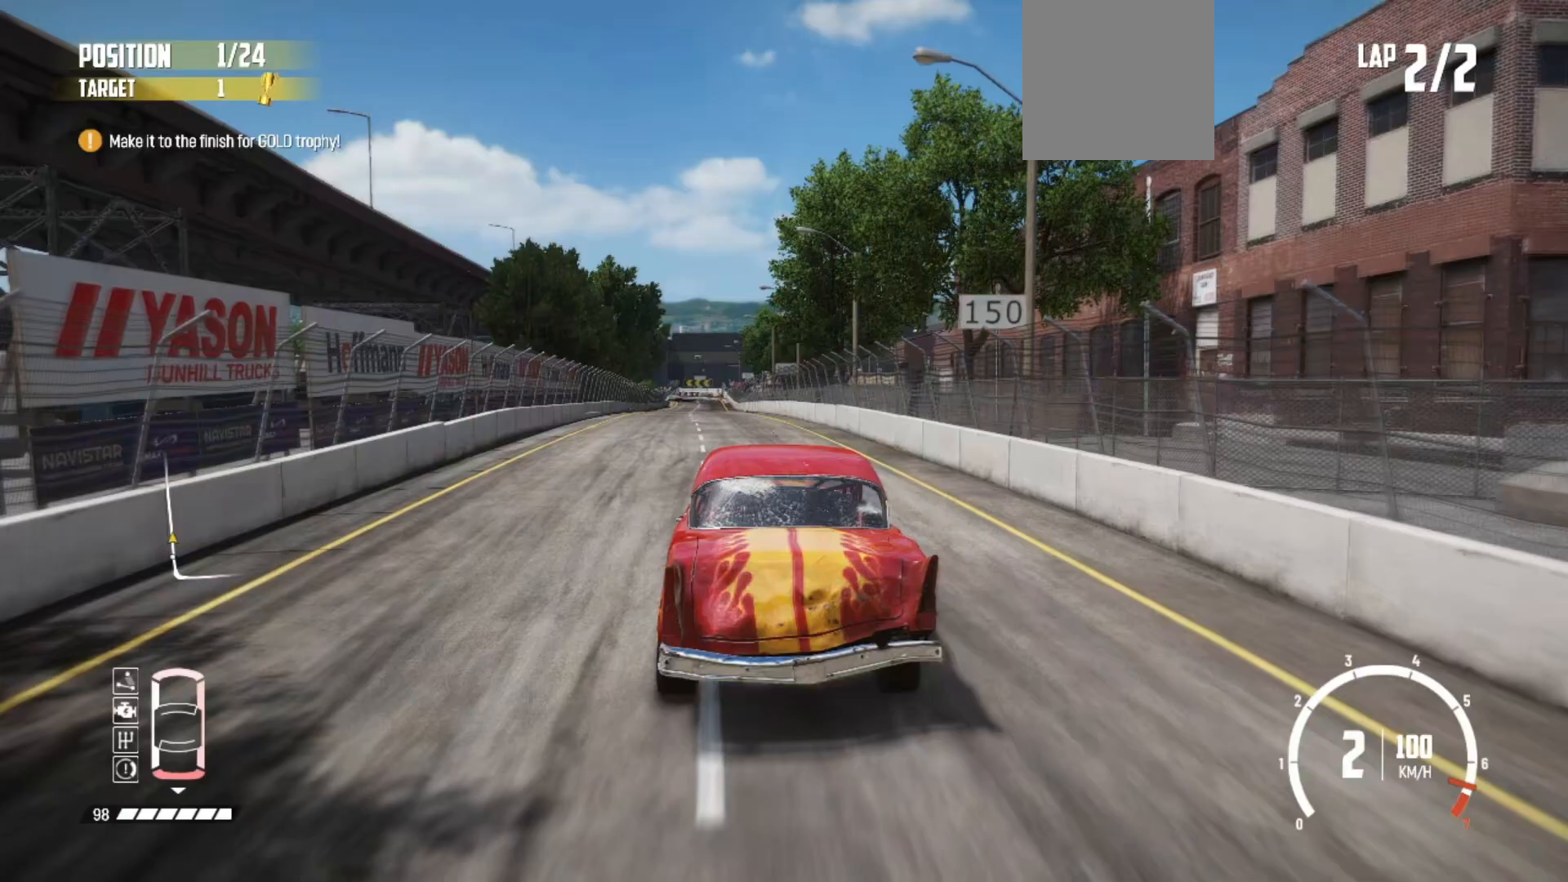
Gameplay with a controller (Xbox layout); each line is a JSON object with the inputs held at the frame after it. "events" lists button and stick changes between this image and that frame as [ms after this image, input, new state], when the widget could be followed in between. Not read: right_stick.
{"buttons": ["R2"], "left_stick": "center", "events": [[267, "left_stick", "left"], [433, "left_stick", "center"]]}
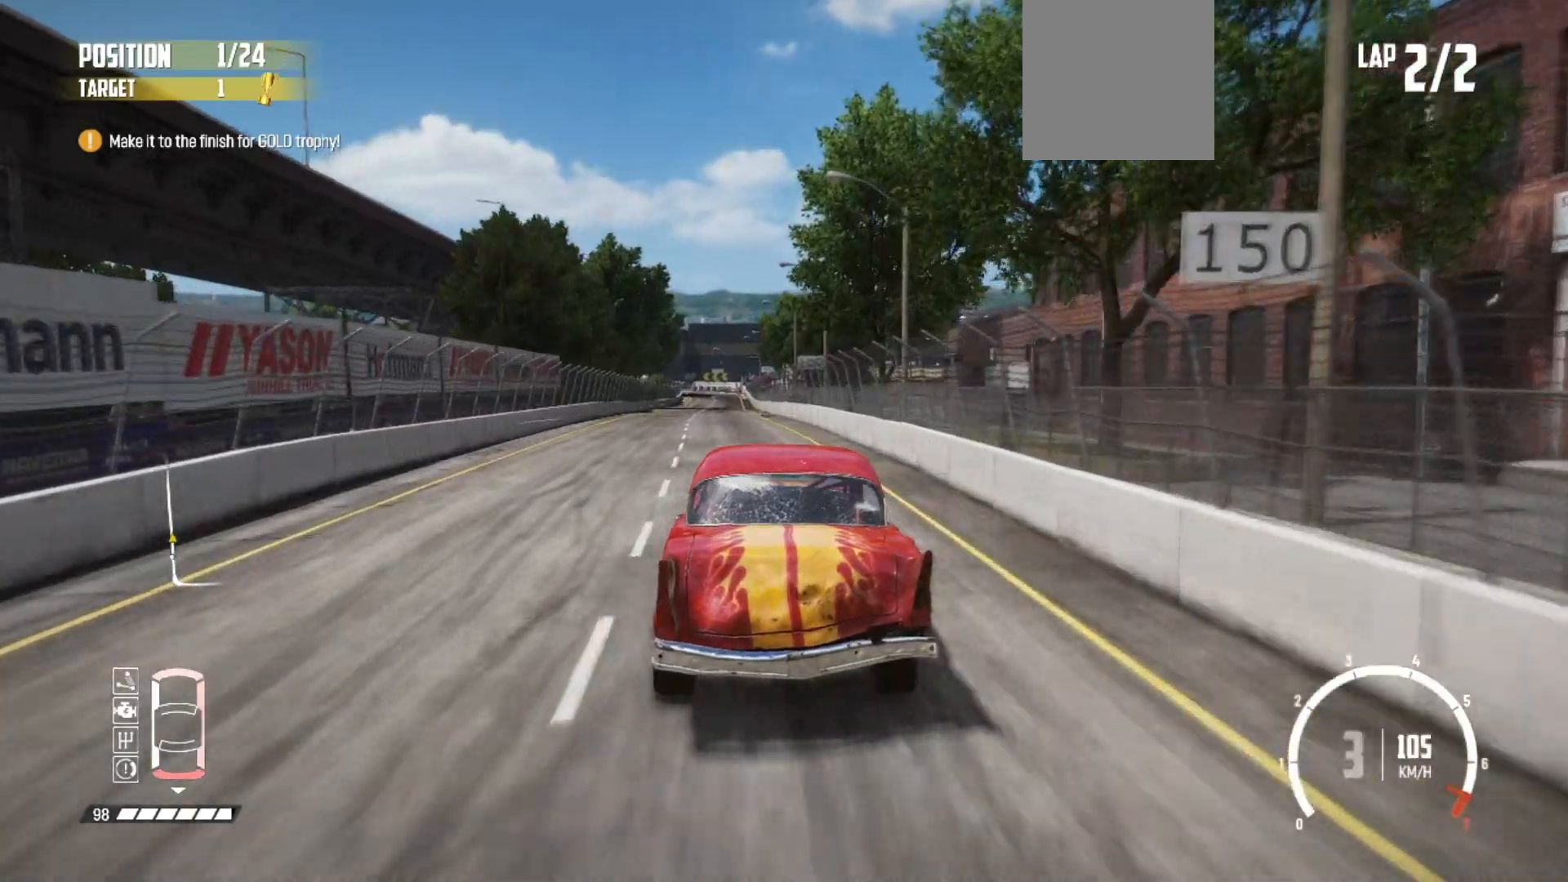
{"buttons": ["R2"], "left_stick": "center", "events": [[333, "left_stick", "left"], [483, "left_stick", "center"]]}
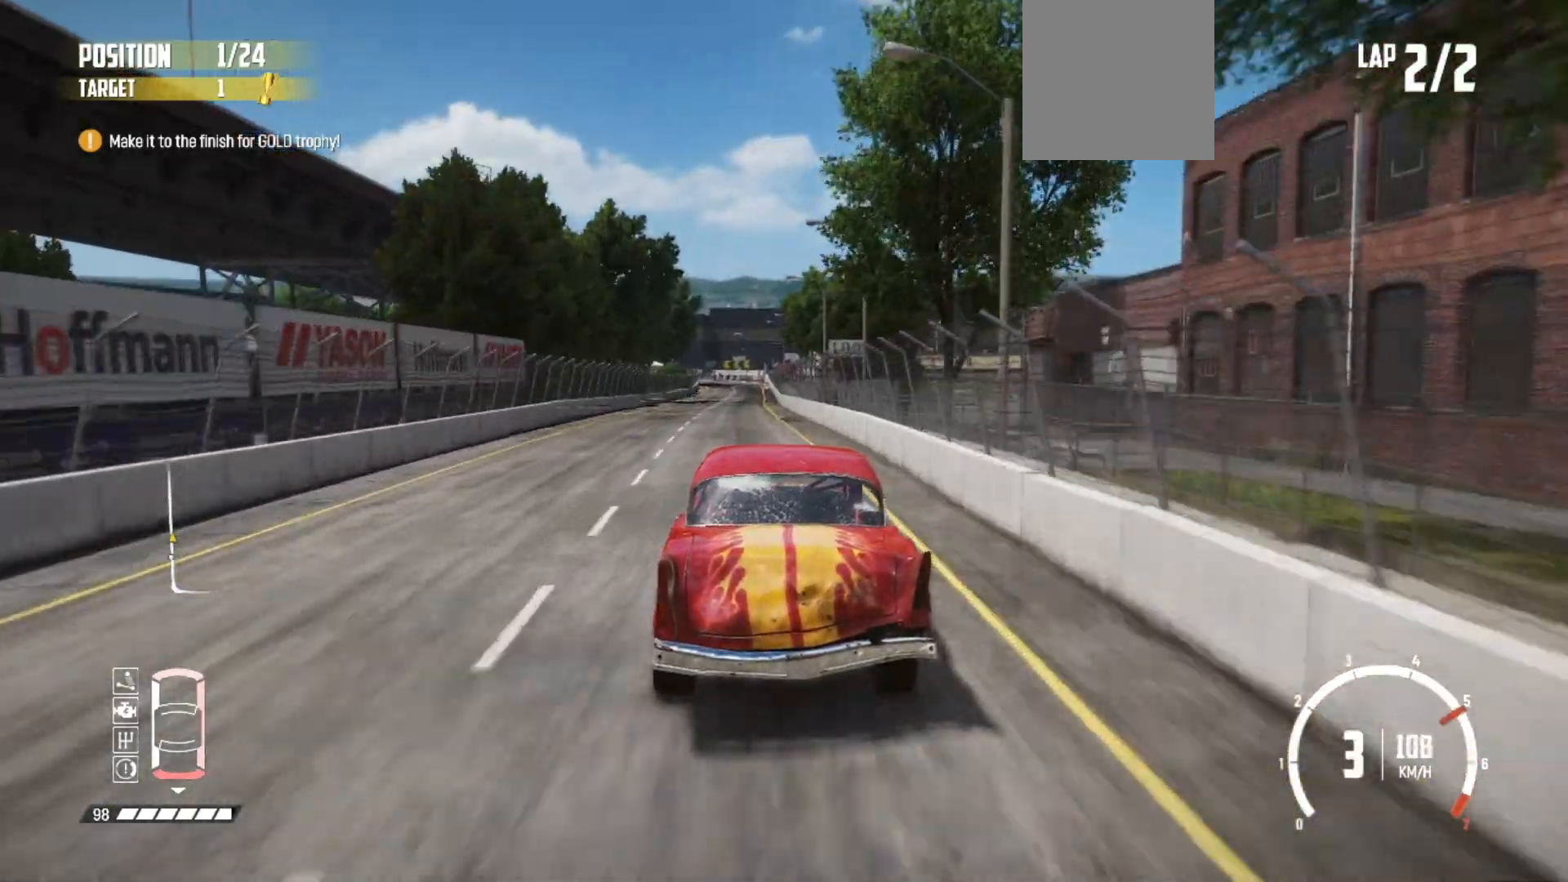
{"buttons": ["R2"], "left_stick": "right", "events": [[483, "left_stick", "right"]]}
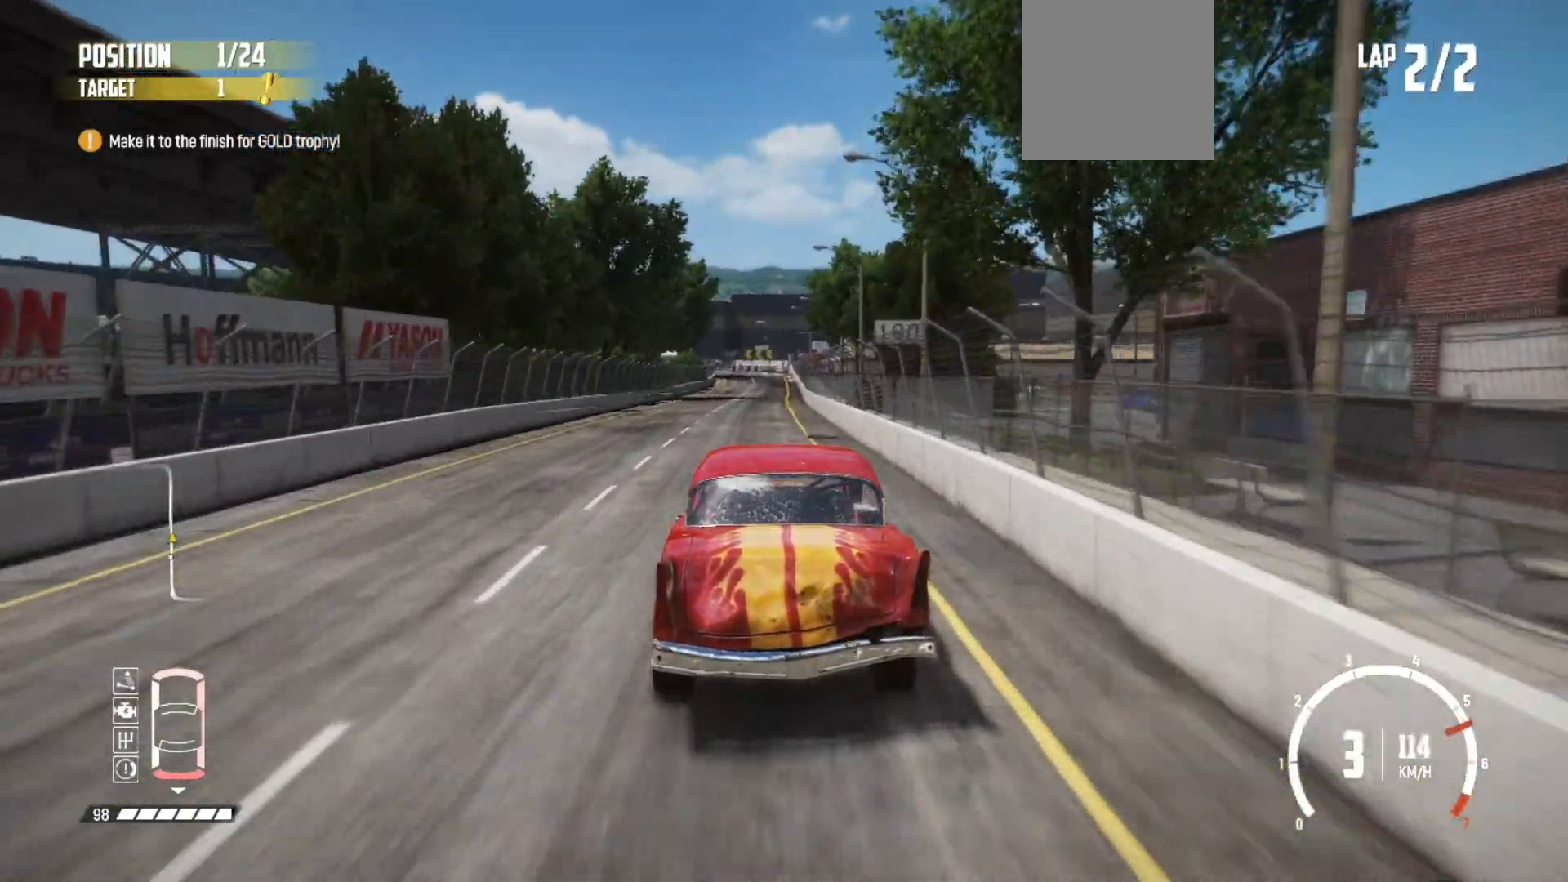
{"buttons": ["R2"], "left_stick": "left", "events": [[133, "left_stick", "center"], [483, "left_stick", "left"]]}
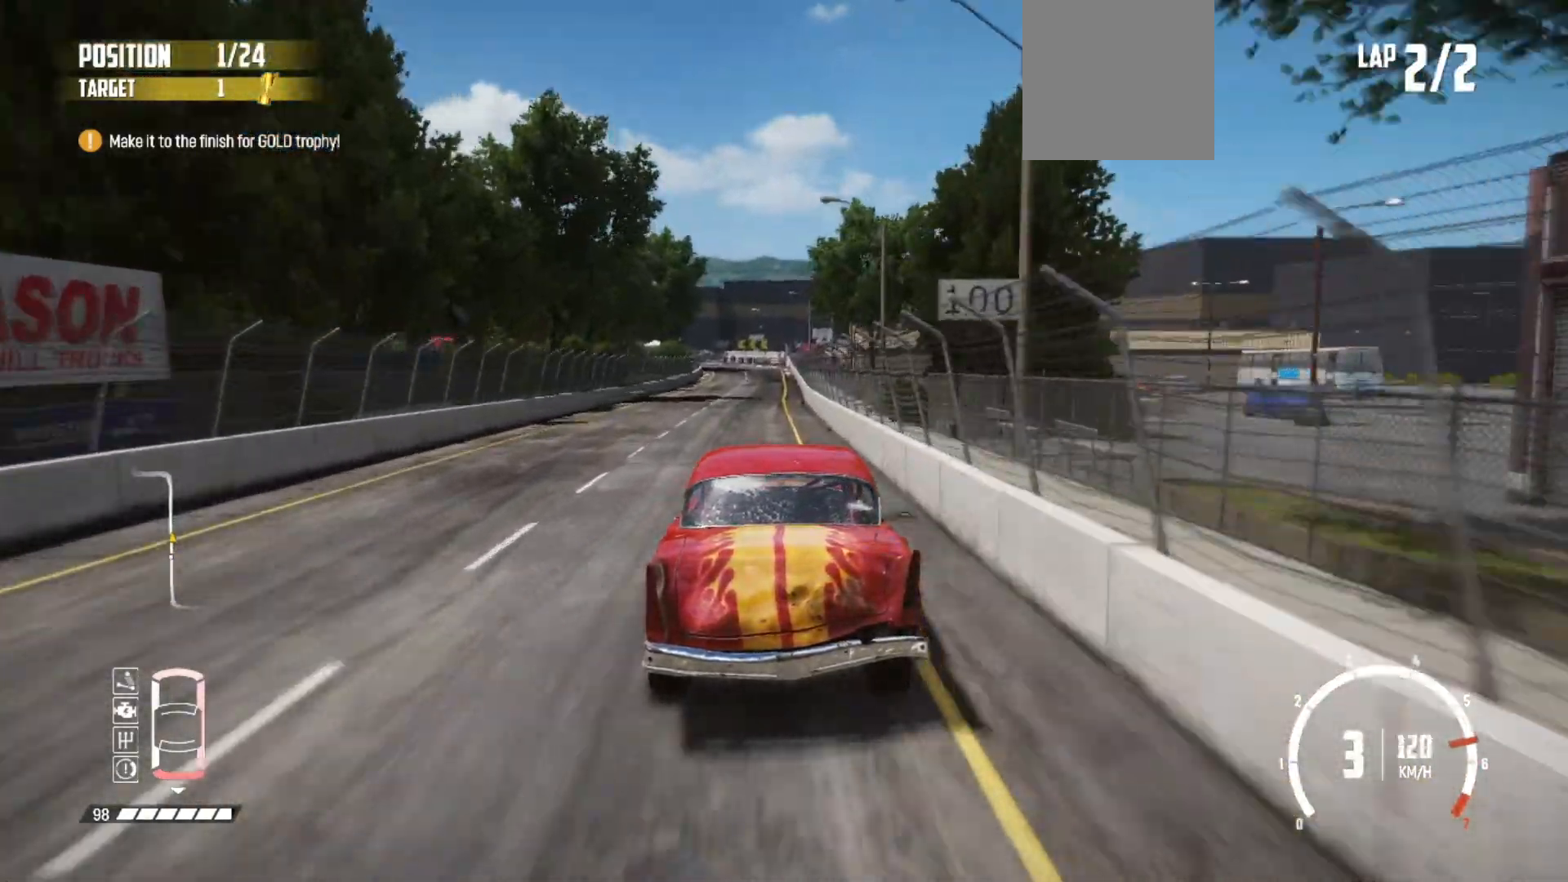
{"buttons": ["R2"], "left_stick": "center", "events": [[133, "left_stick", "center"]]}
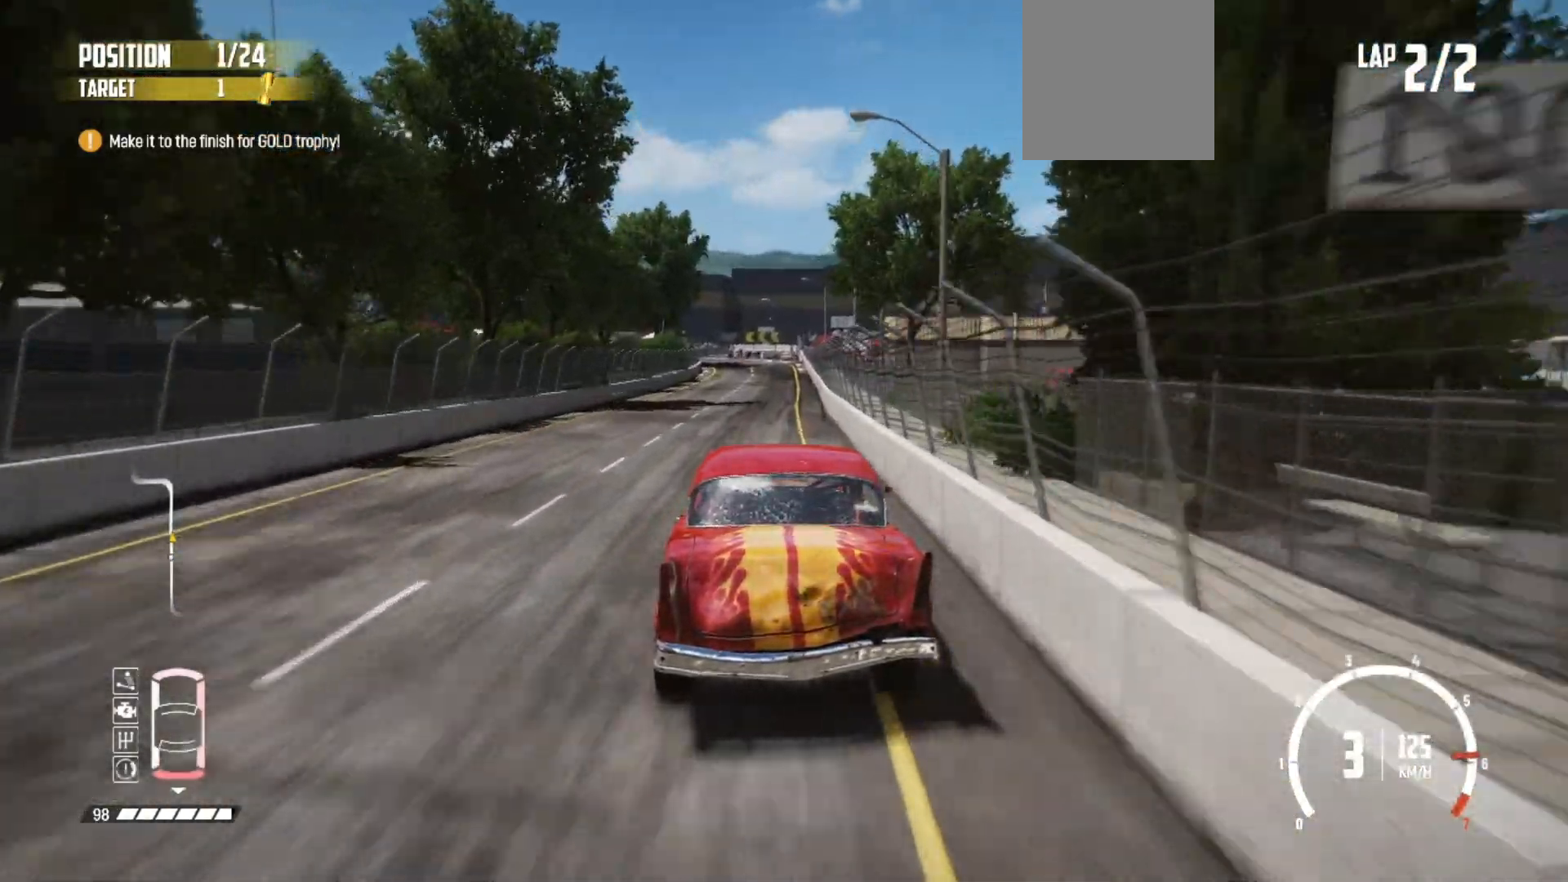
{"buttons": ["R2"], "left_stick": "center", "events": [[133, "left_stick", "right"], [333, "left_stick", "center"]]}
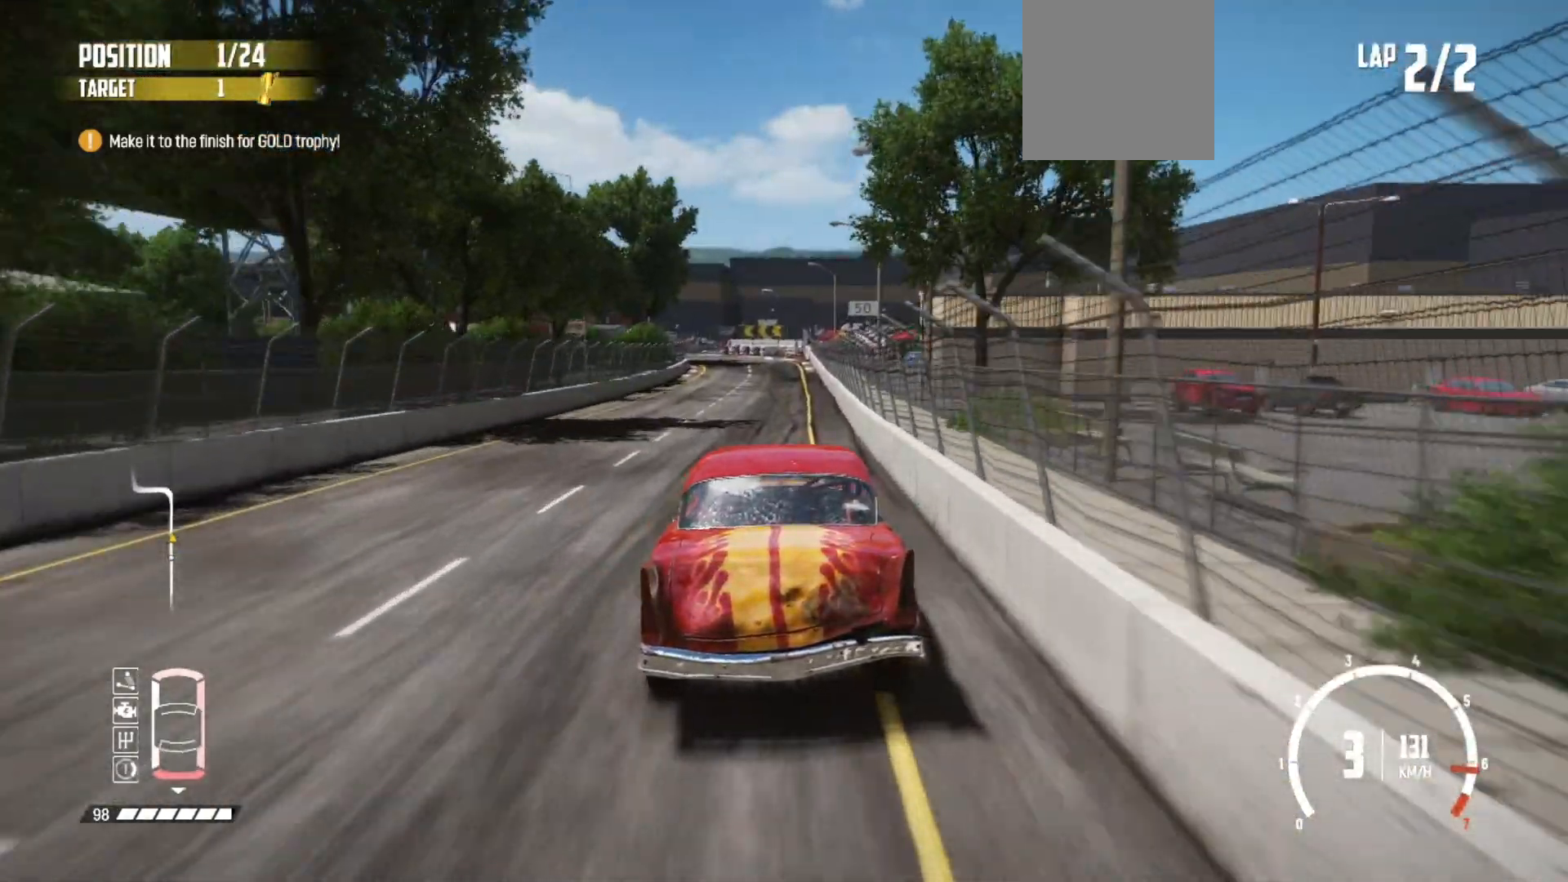
{"buttons": ["R2"], "left_stick": "center", "events": []}
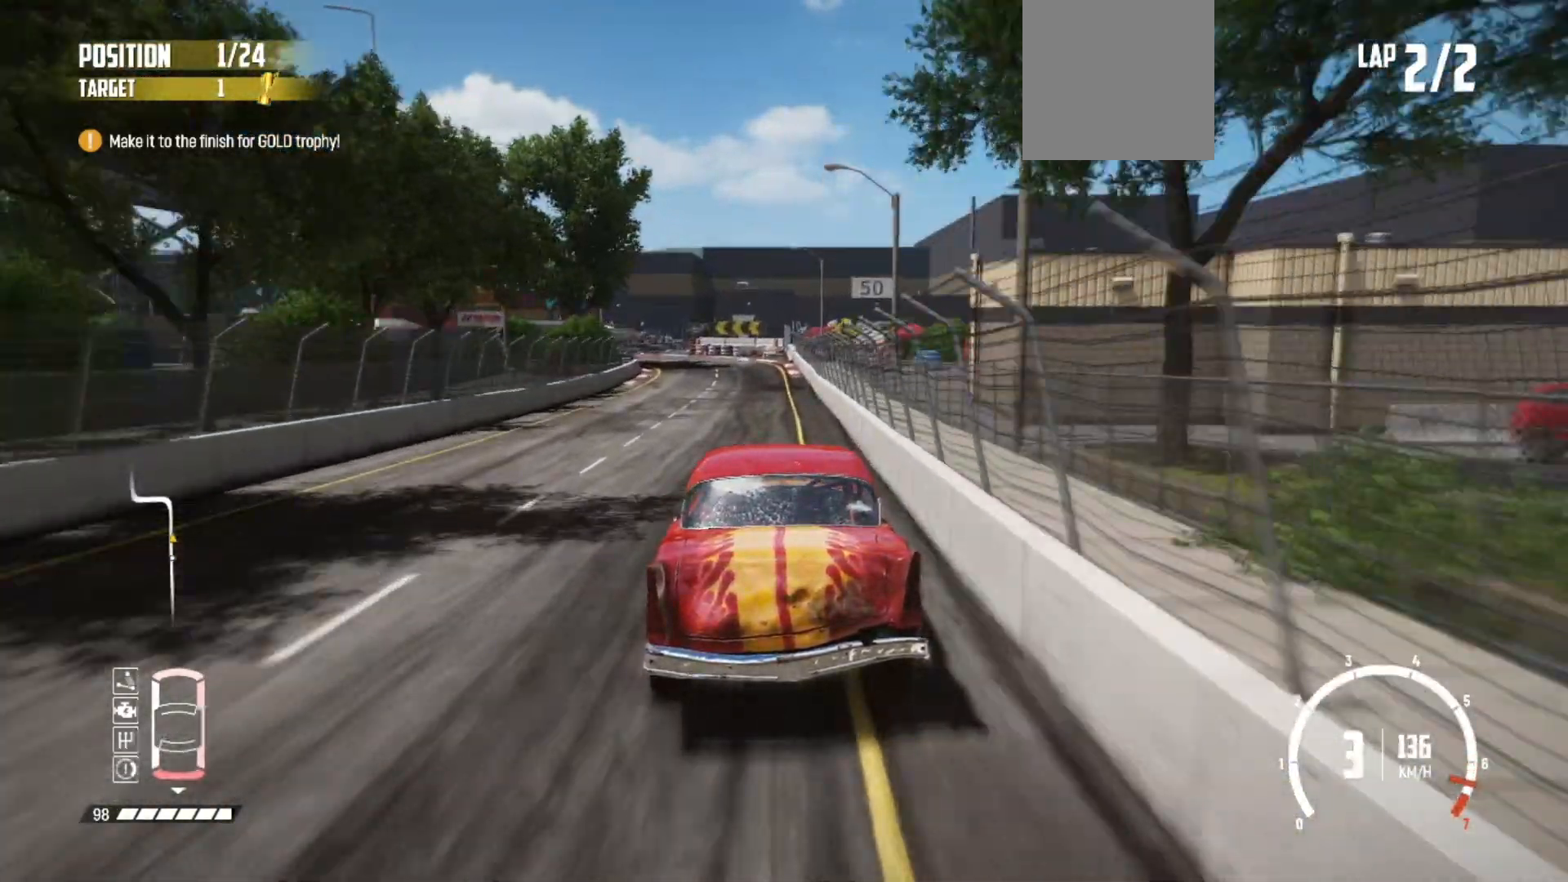
{"buttons": ["L2"], "left_stick": "left", "events": [[167, "L2", "down"], [167, "R2", "up"], [333, "left_stick", "left"]]}
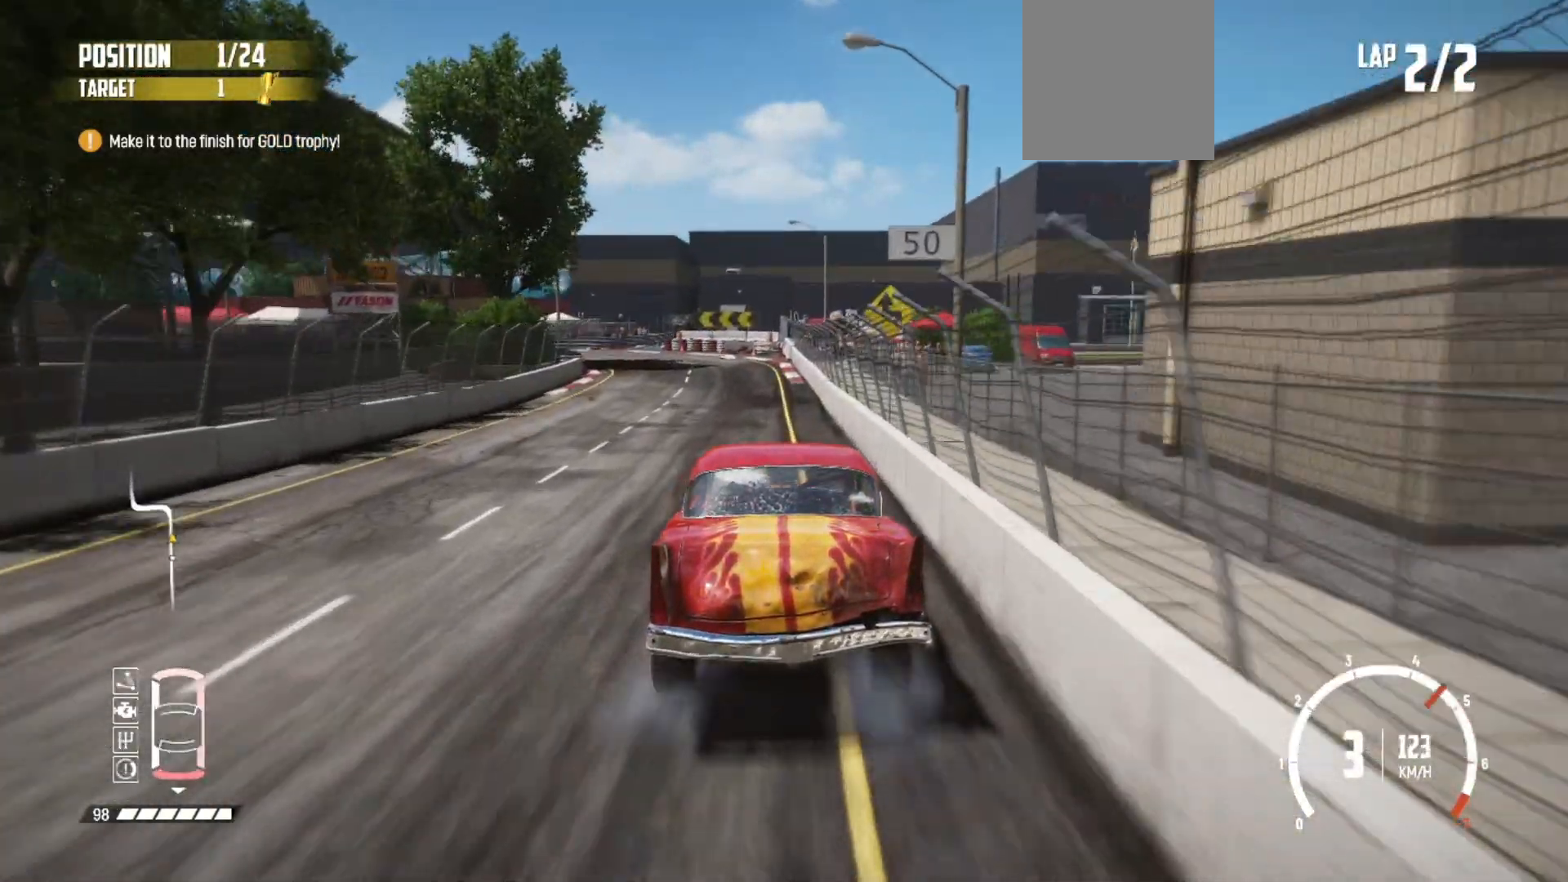
{"buttons": ["L2"], "left_stick": "left", "events": [[67, "L2", "up"], [67, "R2", "down"], [133, "left_stick", "center"], [233, "left_stick", "left"], [267, "L2", "down"], [283, "R2", "up"], [383, "L2", "up"], [483, "L2", "down"]]}
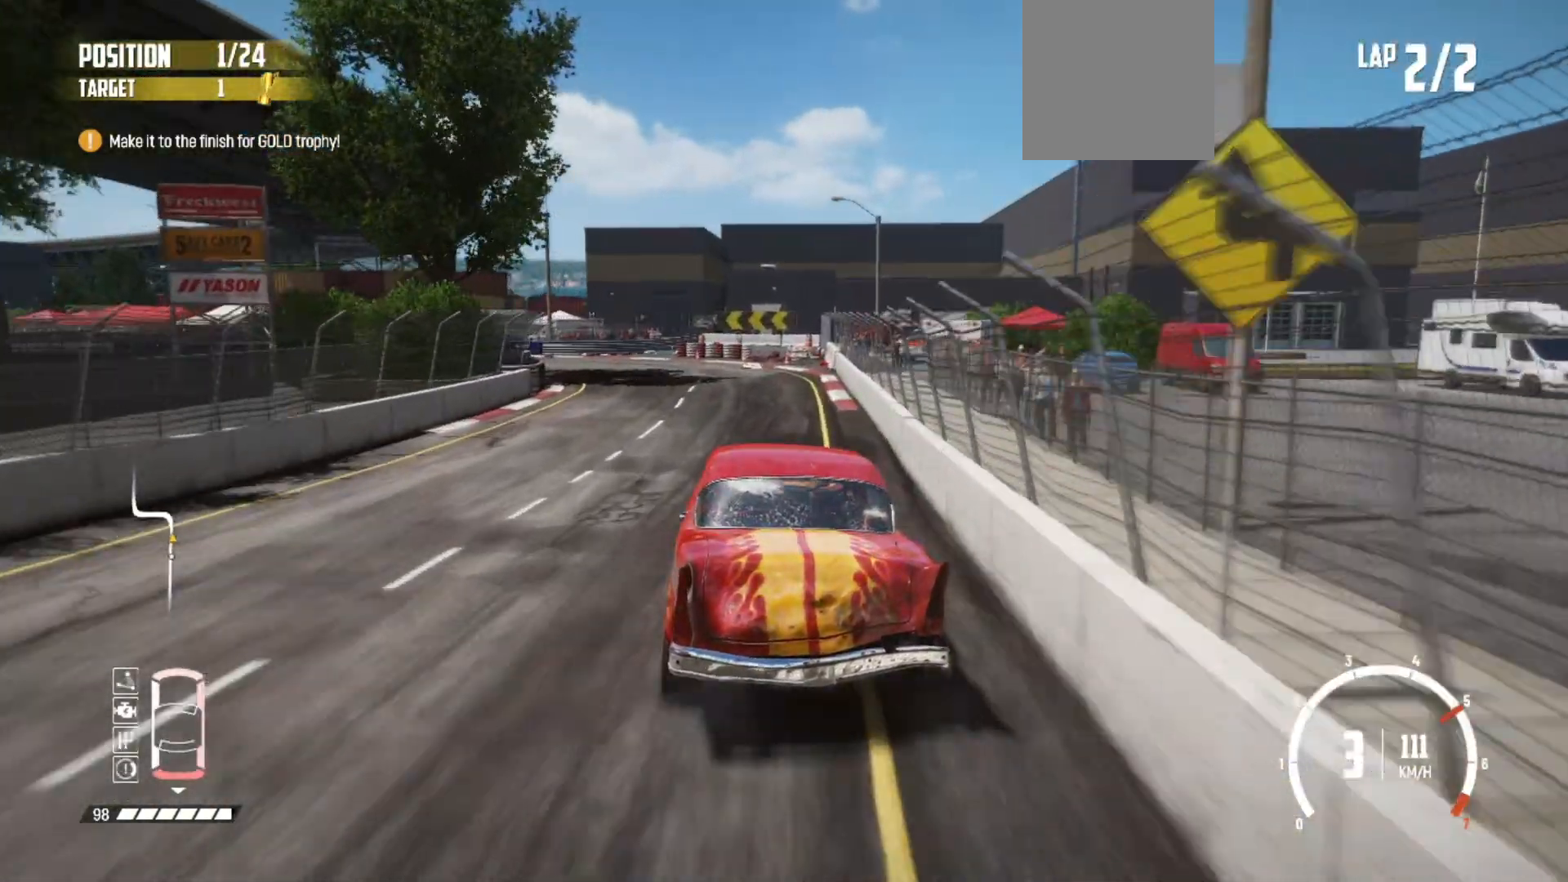
{"buttons": ["L3"], "left_stick": "left", "events": [[133, "L2", "up"], [217, "L2", "down"], [367, "L2", "up"], [383, "L3", "down"]]}
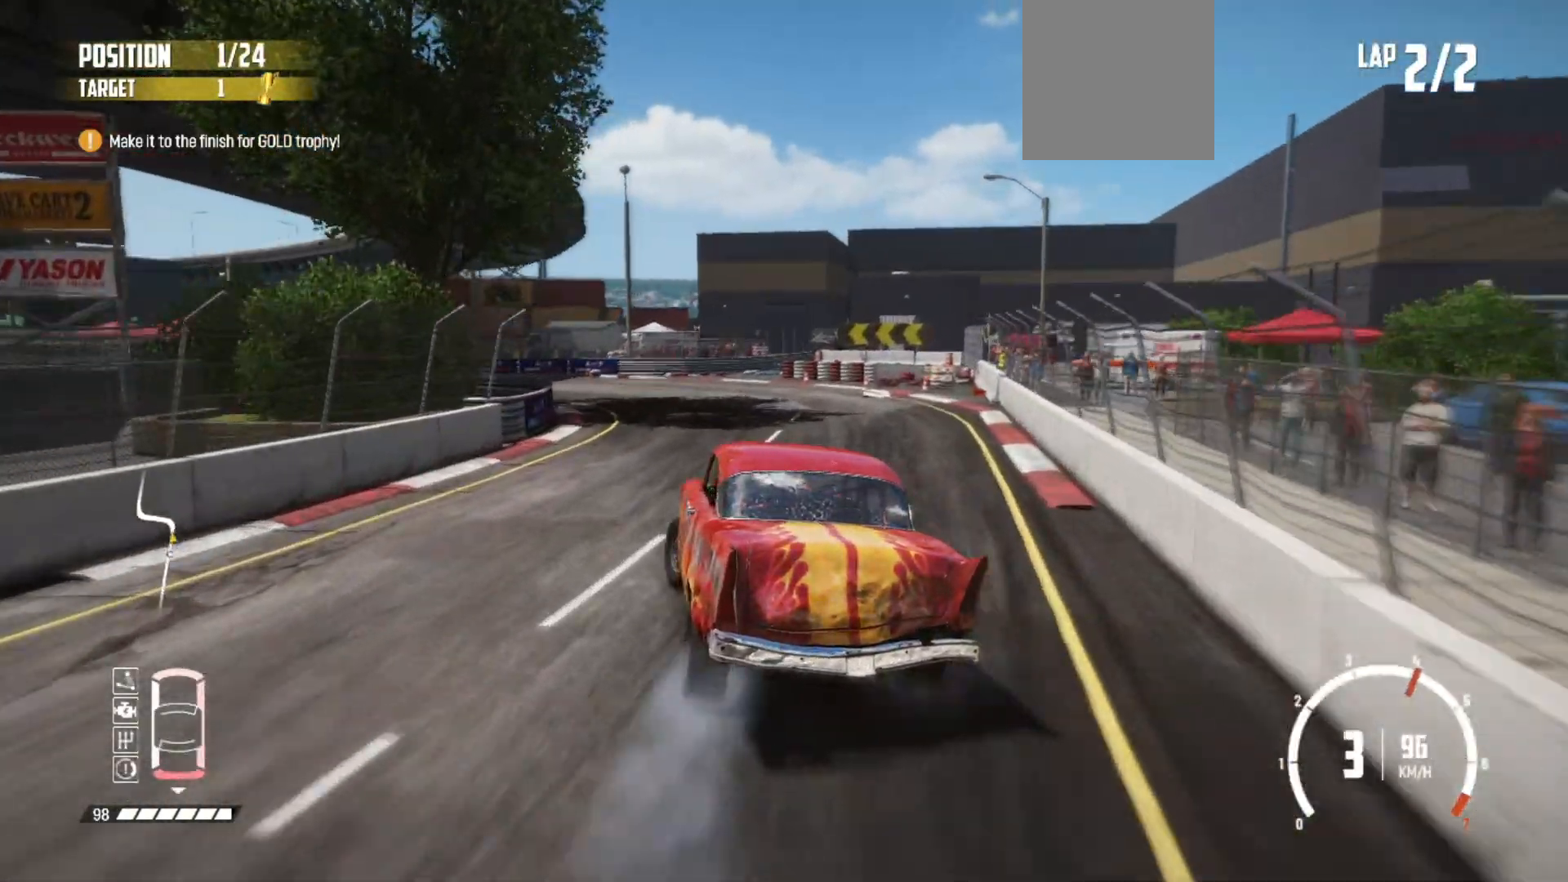
{"buttons": [], "left_stick": "center", "events": [[133, "L1", "down"], [217, "L1", "up"], [233, "L3", "up"], [283, "left_stick", "center"], [333, "R2", "down"], [483, "R2", "up"]]}
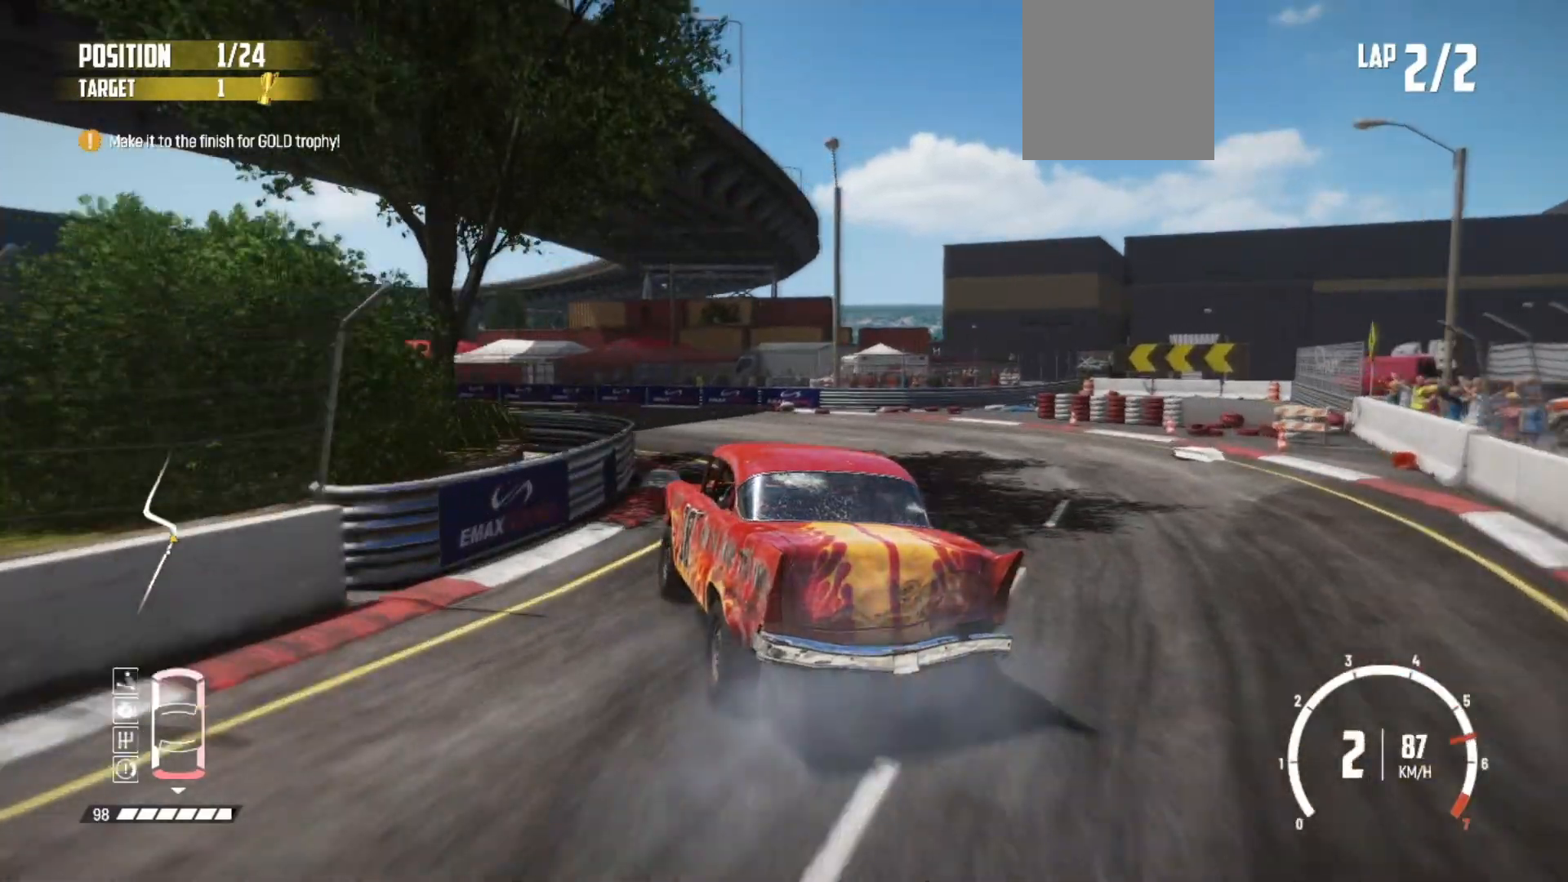
{"buttons": ["B", "L3"], "left_stick": "left", "events": [[17, "left_stick", "right"], [33, "R2", "down"], [133, "left_stick", "center"], [167, "R2", "up"], [183, "left_stick", "left"], [367, "L3", "down"], [467, "B", "down"]]}
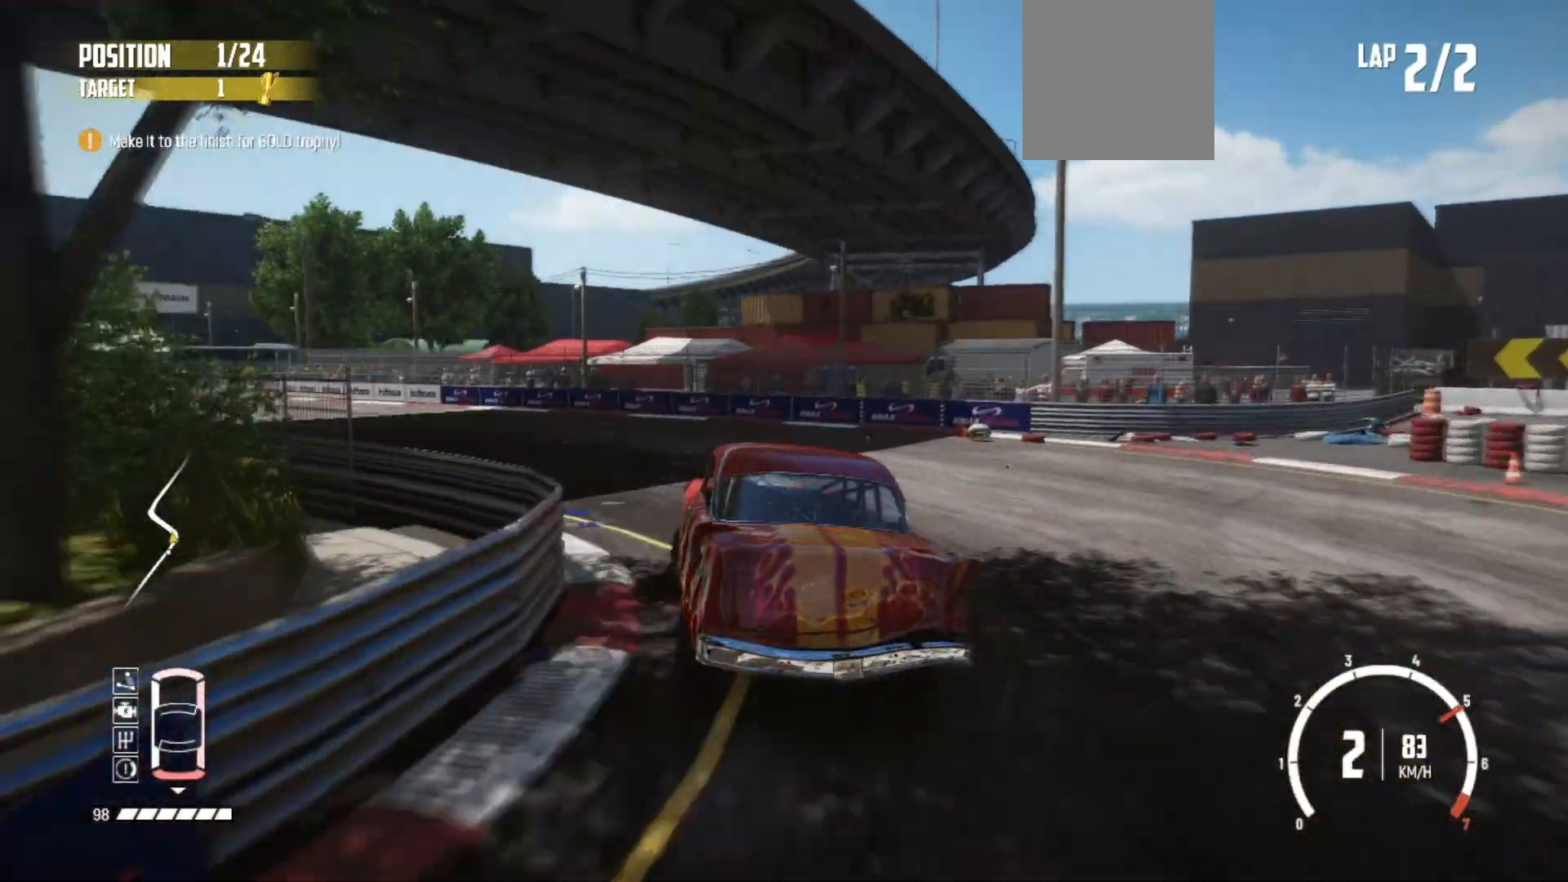
{"buttons": ["R2", "L3"], "left_stick": "left", "events": [[83, "L2", "down"], [183, "B", "up"], [233, "L2", "up"], [417, "R2", "down"]]}
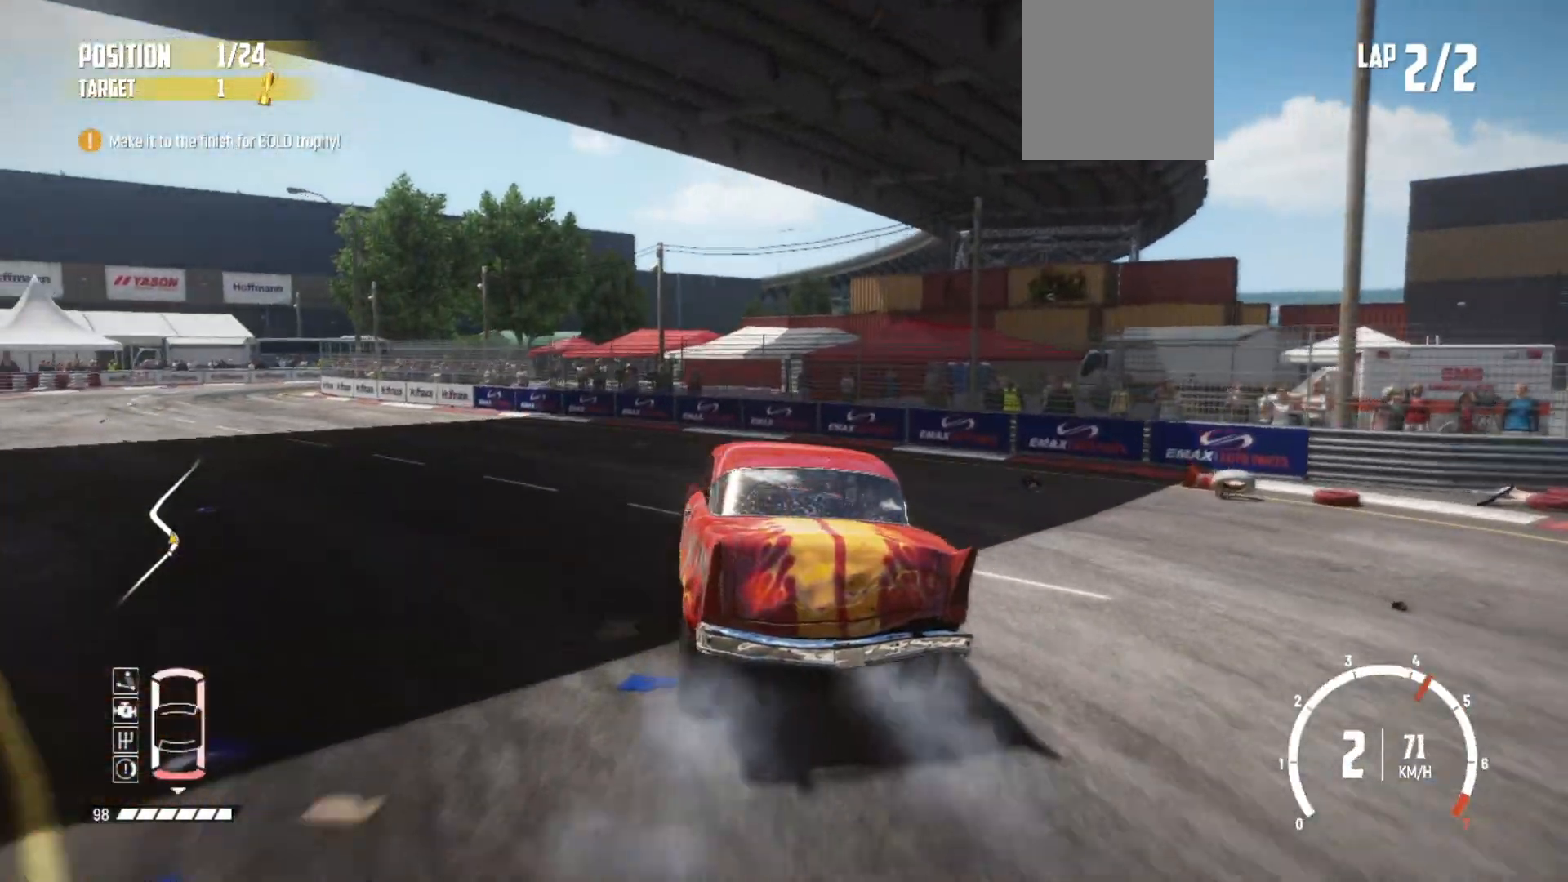
{"buttons": ["R2"], "left_stick": "center", "events": [[17, "R2", "up"], [83, "R2", "down"], [333, "L3", "up"], [417, "left_stick", "center"]]}
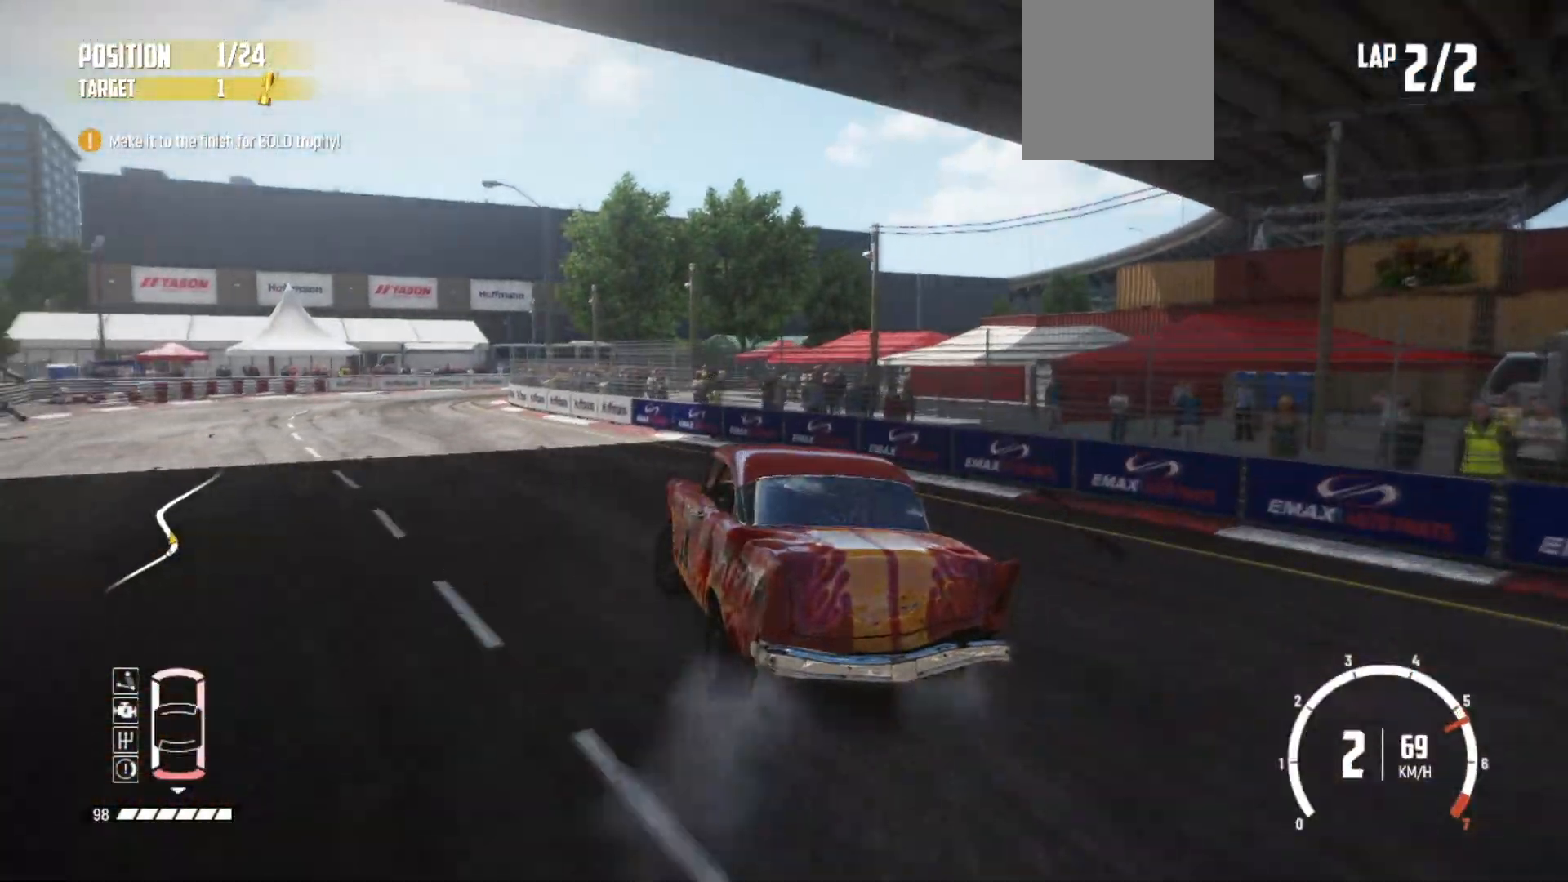
{"buttons": ["R2"], "left_stick": "center", "events": []}
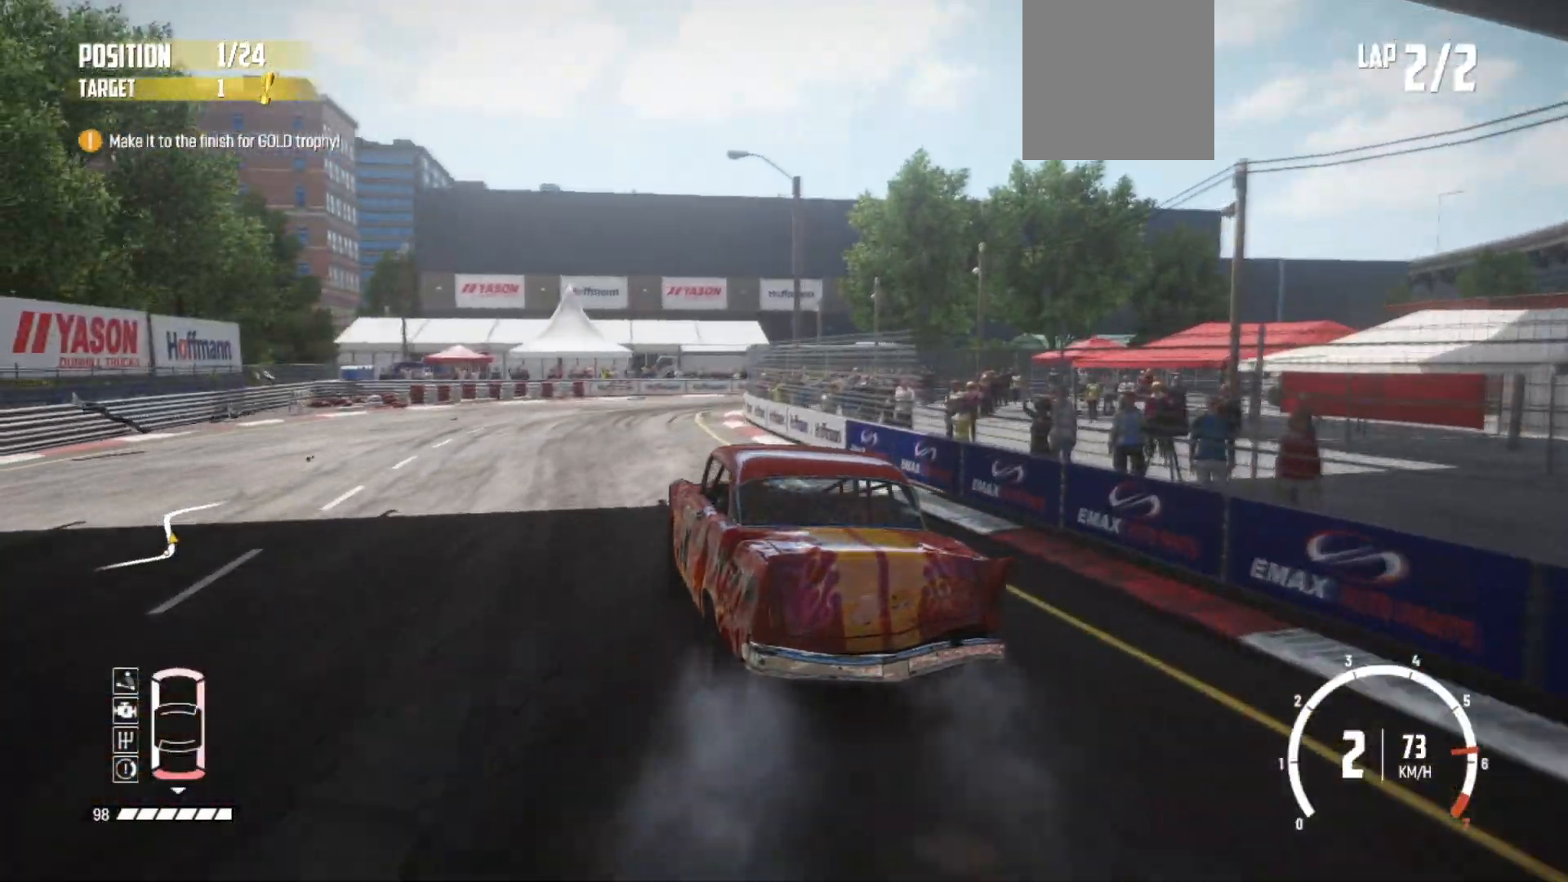
{"buttons": ["R2"], "left_stick": "right", "events": [[83, "left_stick", "left"], [283, "left_stick", "center"], [433, "left_stick", "right"]]}
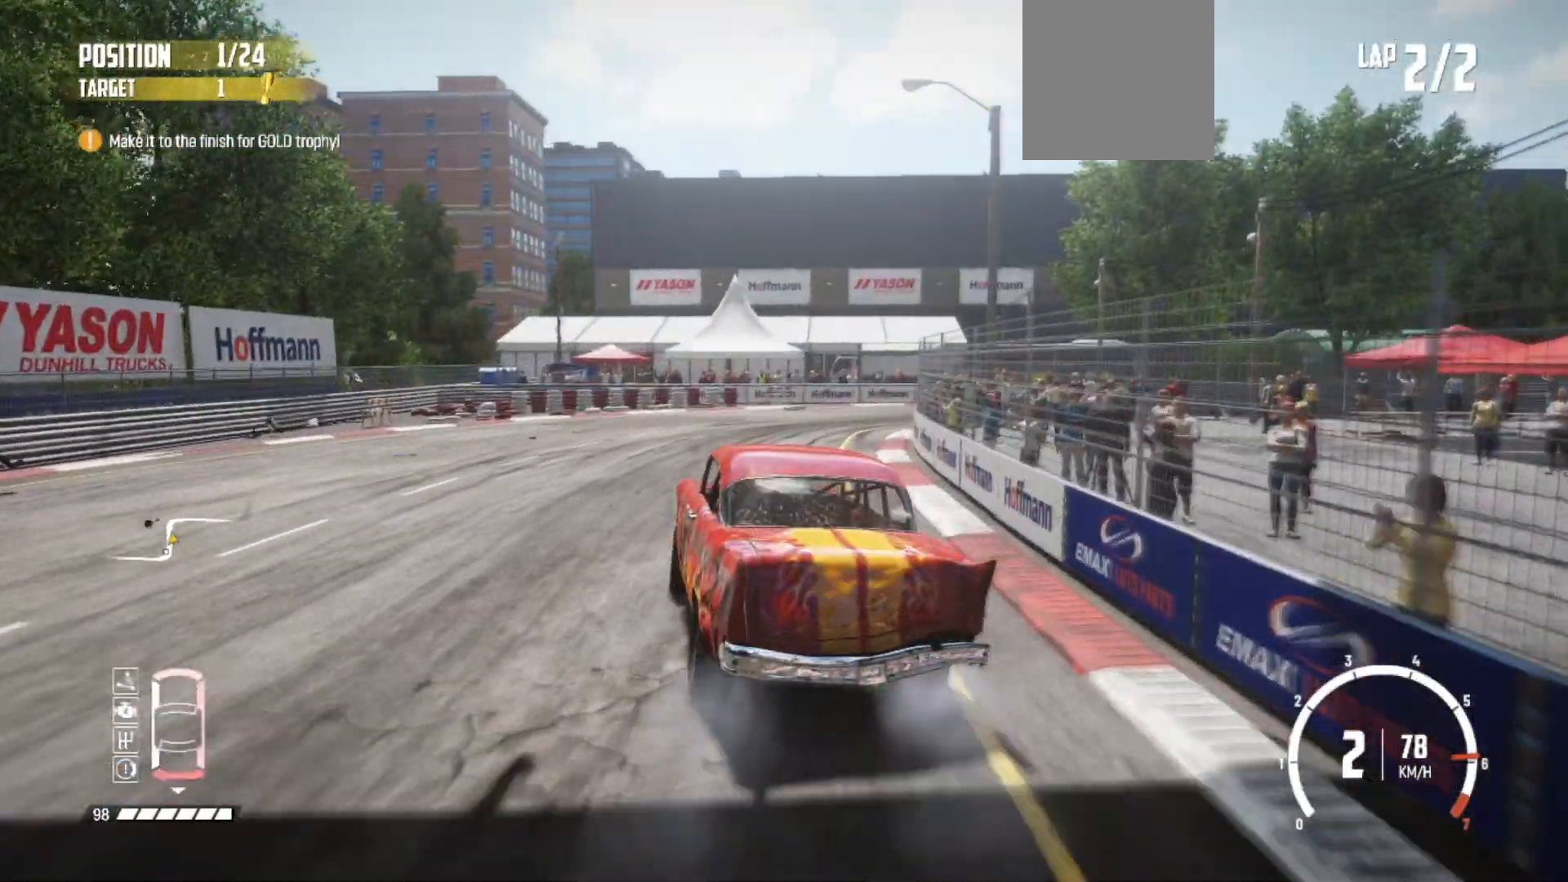
{"buttons": ["L3"], "left_stick": "right", "events": [[33, "R2", "up"], [83, "L2", "down"], [83, "L3", "down"], [233, "L2", "up"], [317, "L2", "down"], [483, "L2", "up"]]}
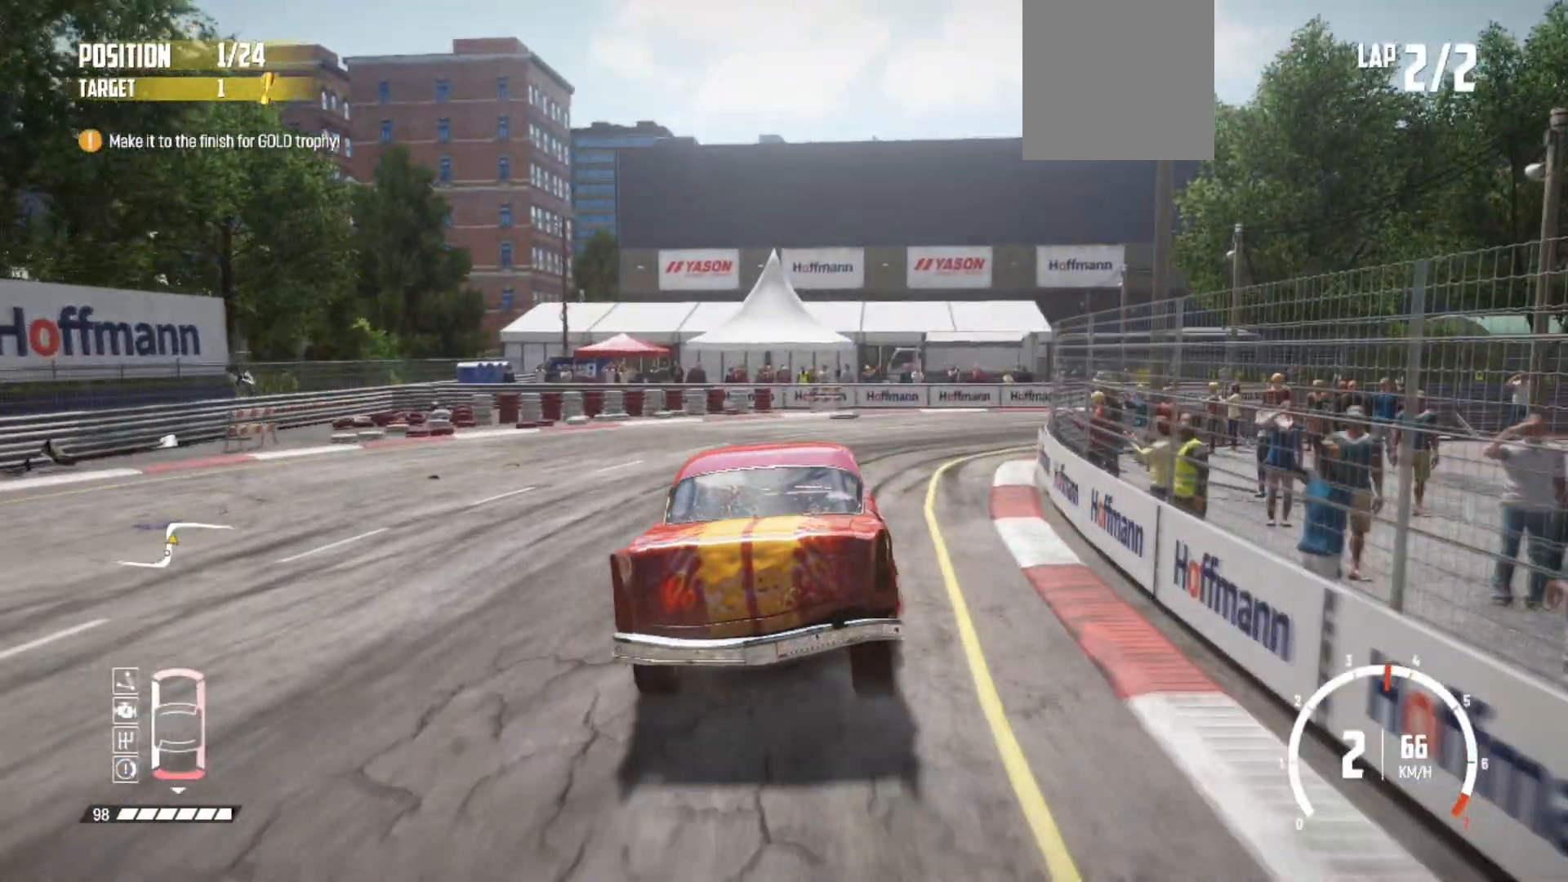
{"buttons": ["R2"], "left_stick": "center", "events": [[33, "B", "down"], [183, "B", "up"], [317, "R2", "down"], [383, "L3", "up"], [433, "R2", "up"], [483, "R2", "down"], [483, "left_stick", "center"]]}
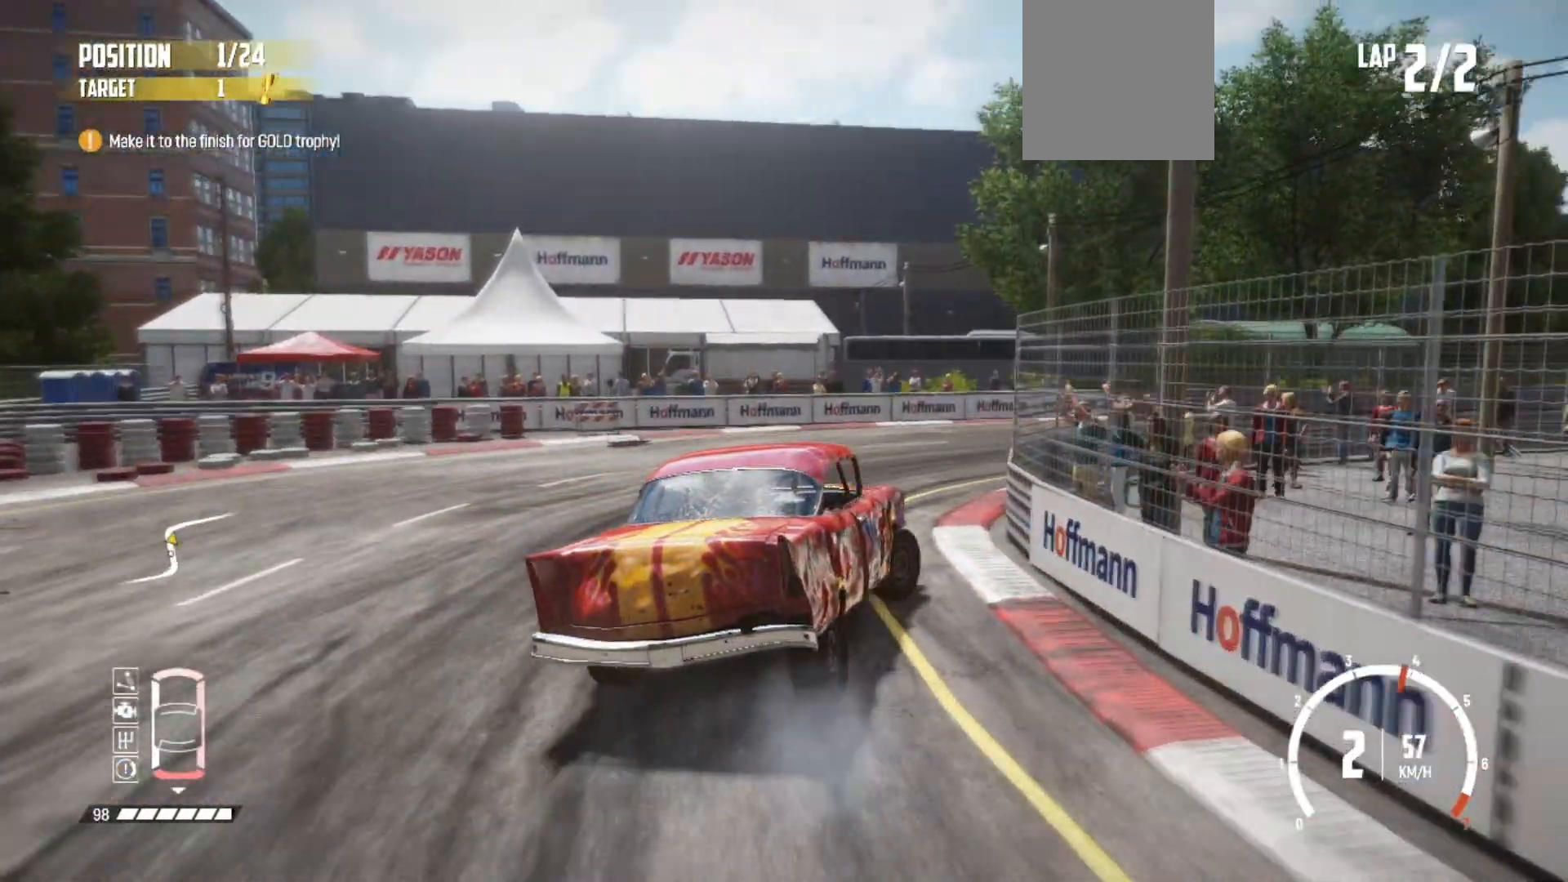
{"buttons": ["R2"], "left_stick": "center"}
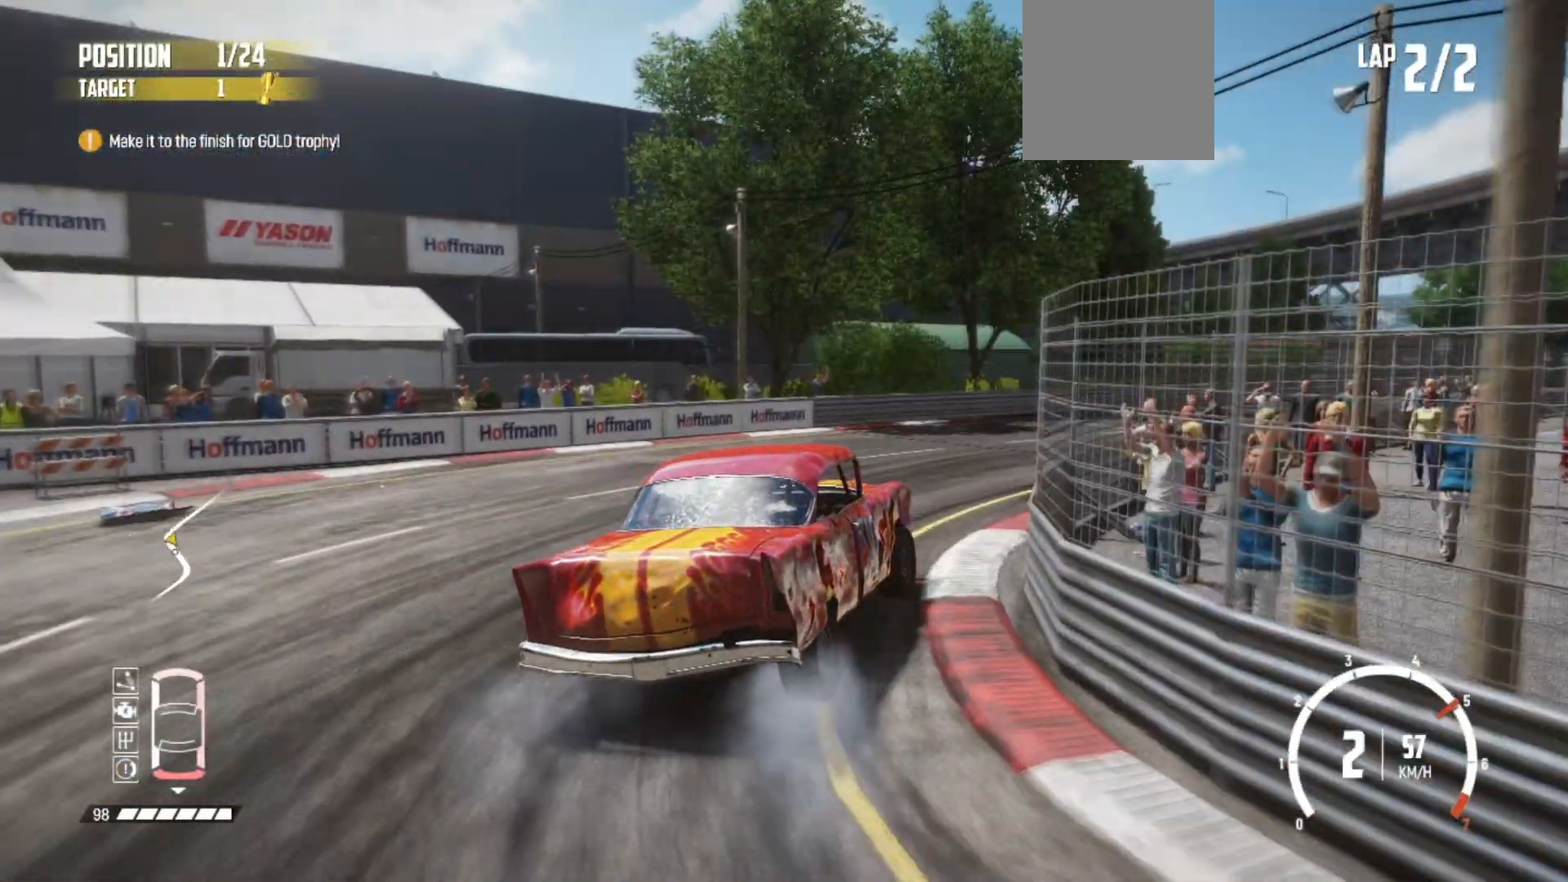
{"buttons": ["R2"], "left_stick": "center", "events": [[167, "left_stick", "right"], [267, "R2", "up"], [333, "R2", "down"], [467, "left_stick", "center"]]}
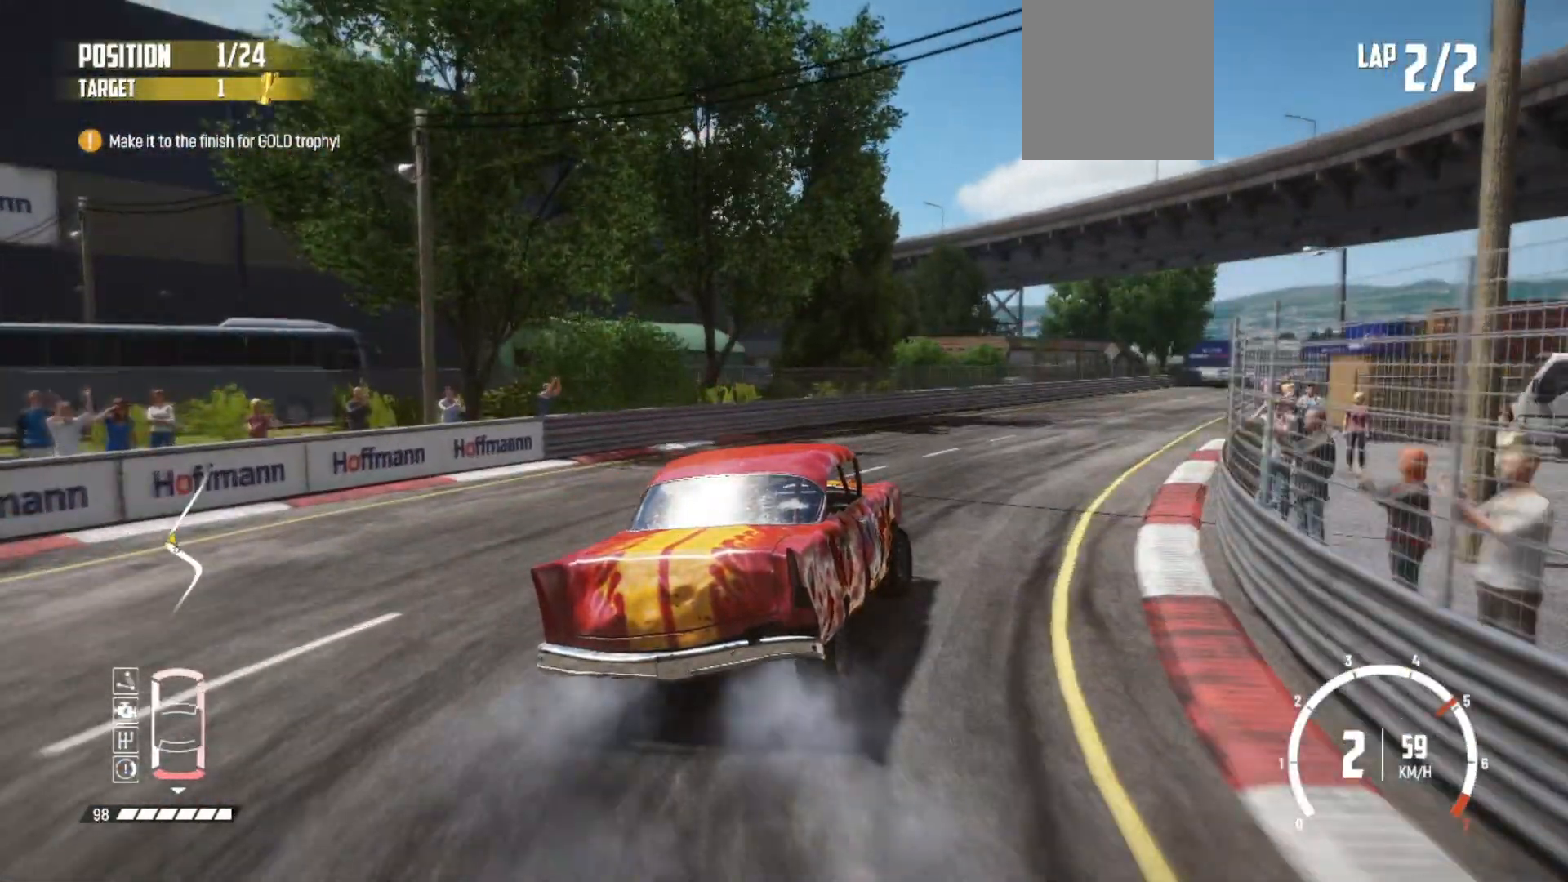
{"buttons": ["R2"], "left_stick": "center", "events": []}
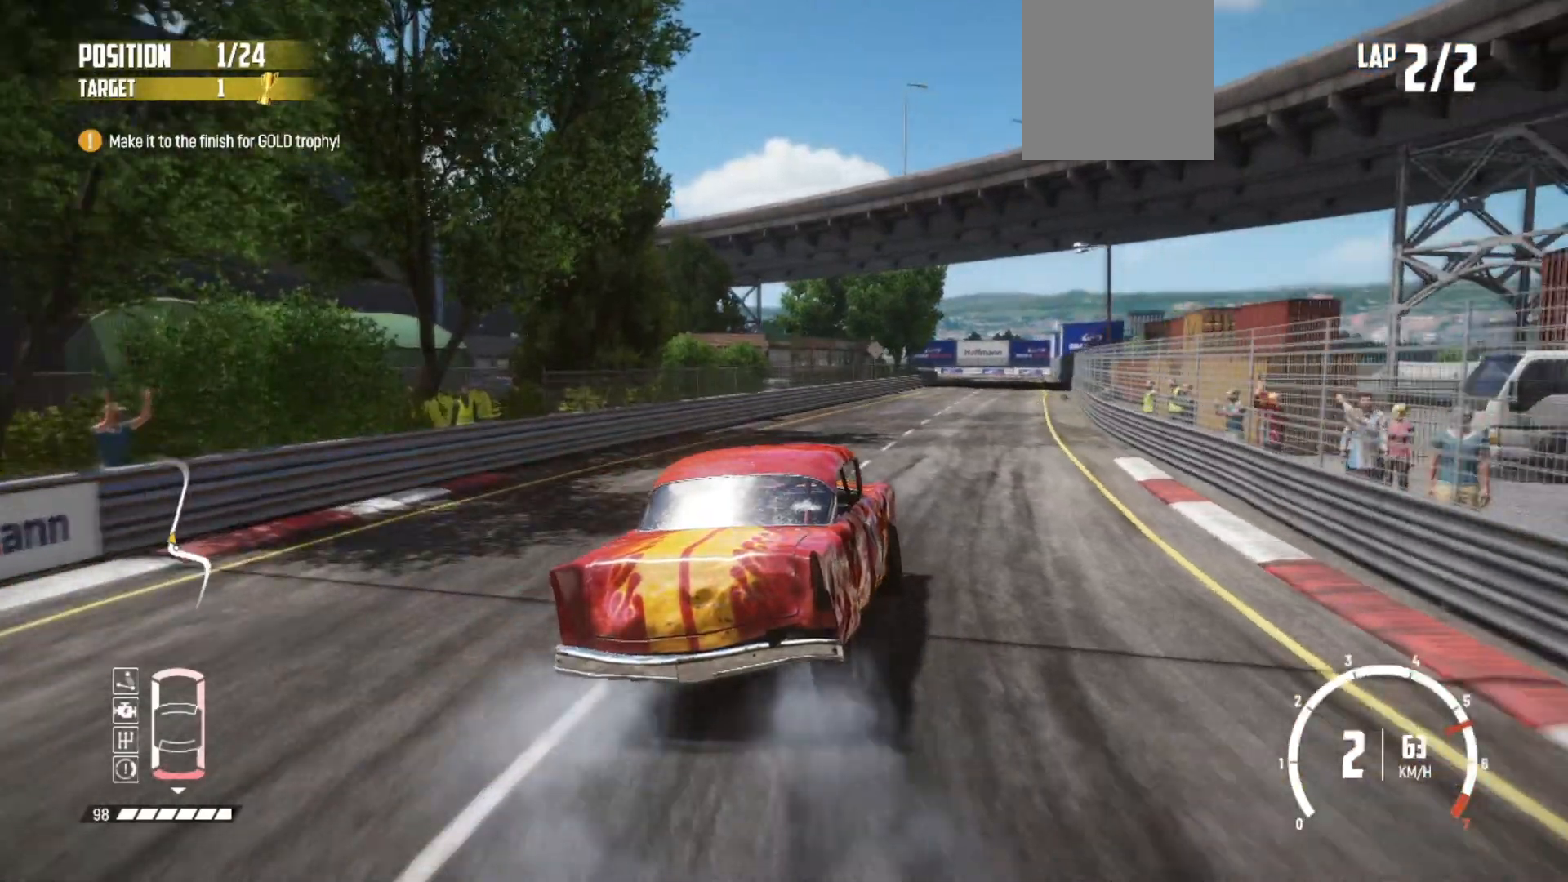
{"buttons": ["R2"], "left_stick": "left", "events": [[383, "left_stick", "left"]]}
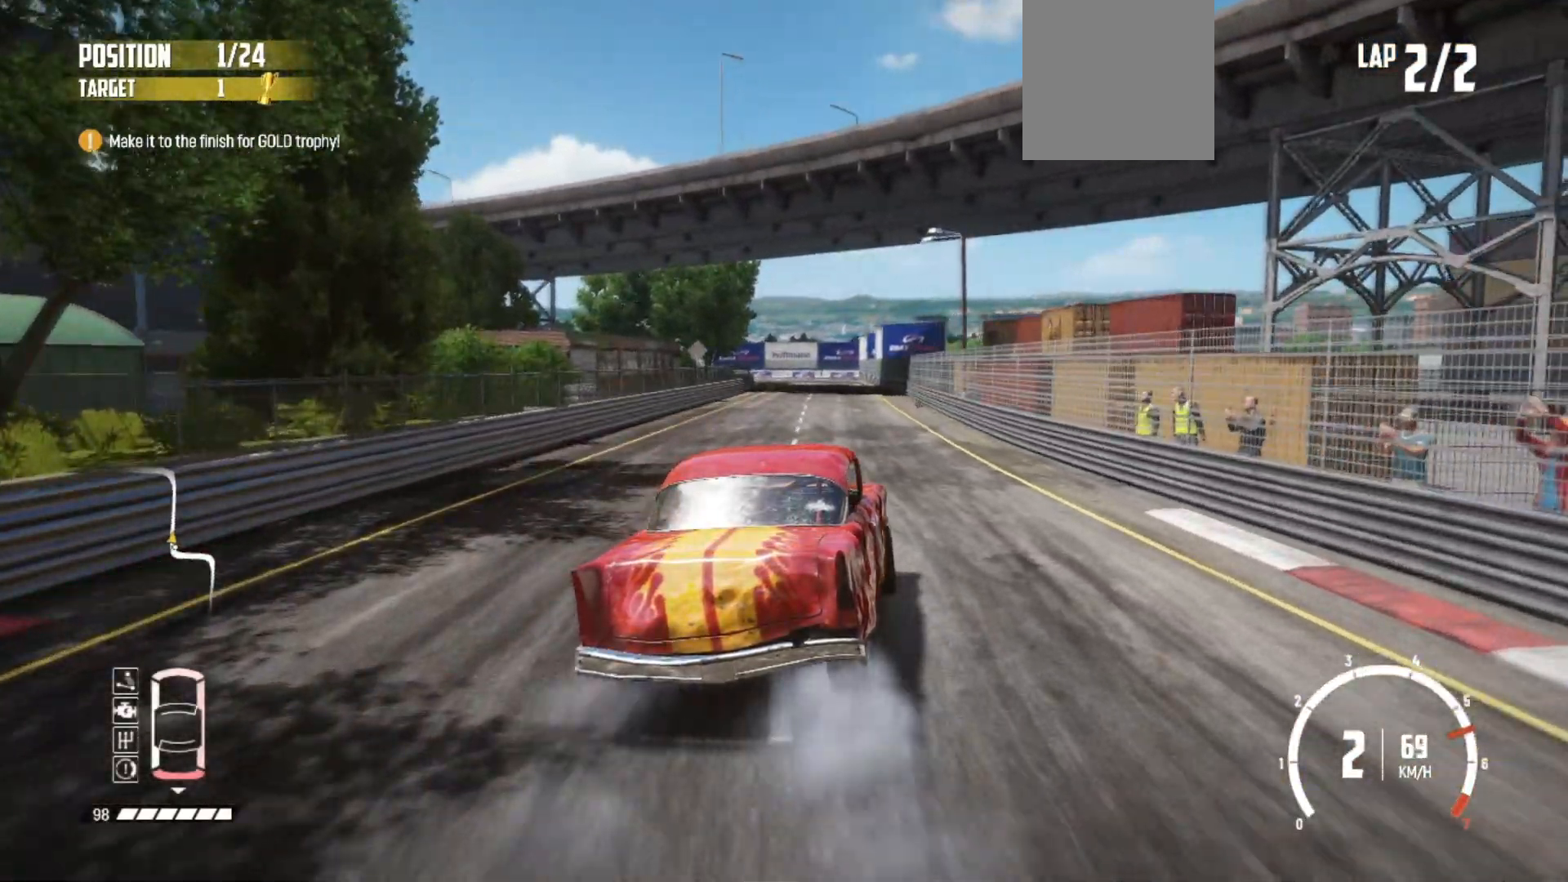
{"buttons": ["R2"], "left_stick": "left", "events": [[67, "left_stick", "center"], [367, "left_stick", "left"]]}
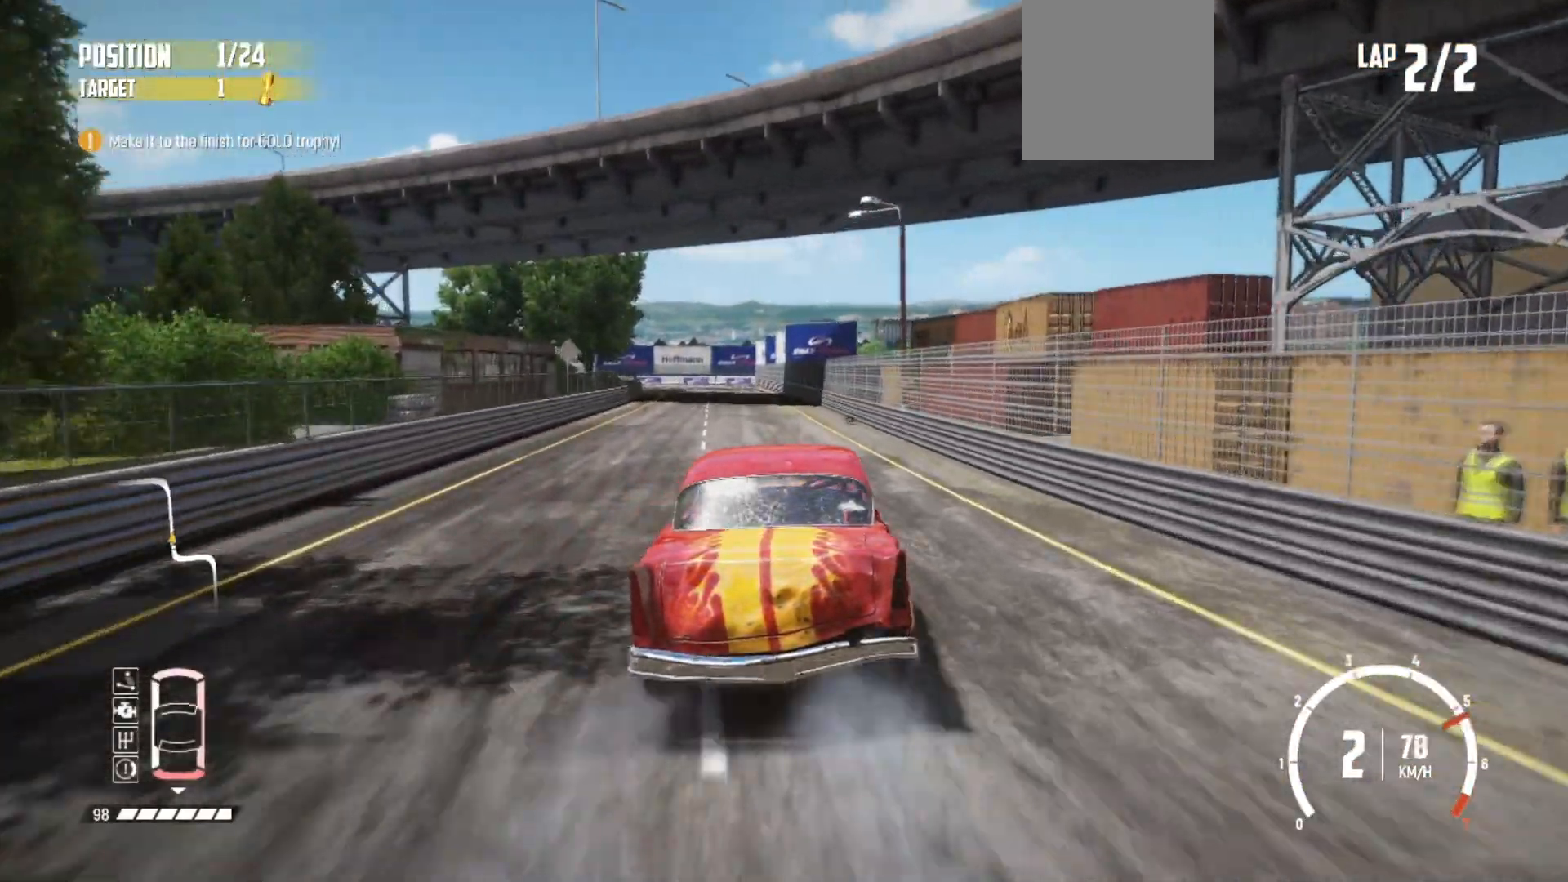
{"buttons": ["R2"], "left_stick": "left", "events": [[33, "left_stick", "center"], [433, "left_stick", "left"]]}
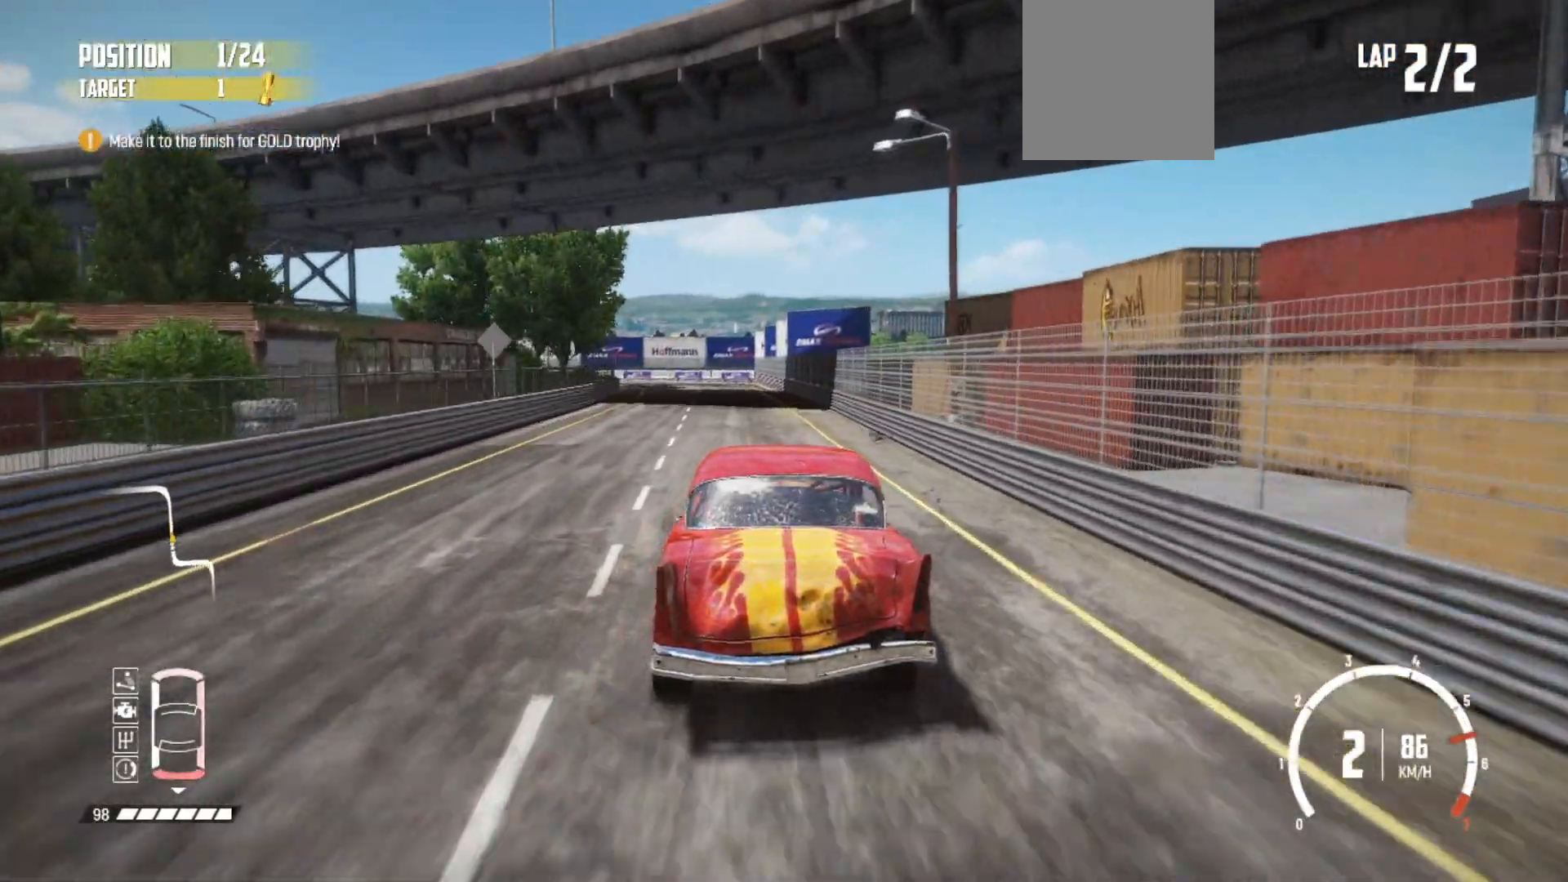
{"buttons": ["R2"], "left_stick": "center", "events": [[33, "left_stick", "center"]]}
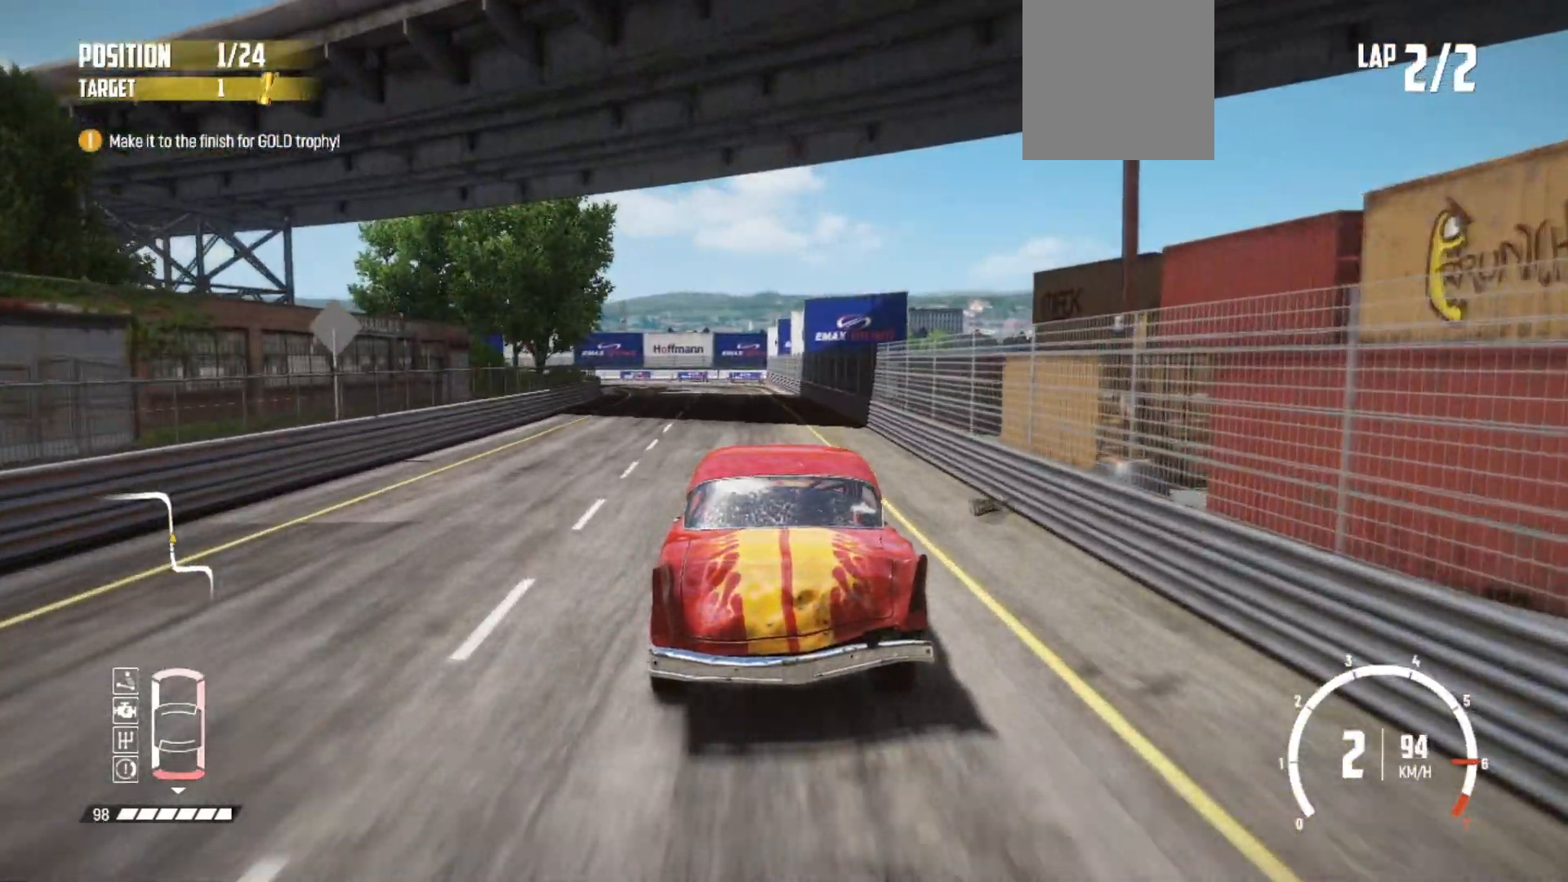
{"buttons": ["R2"], "left_stick": "center", "events": []}
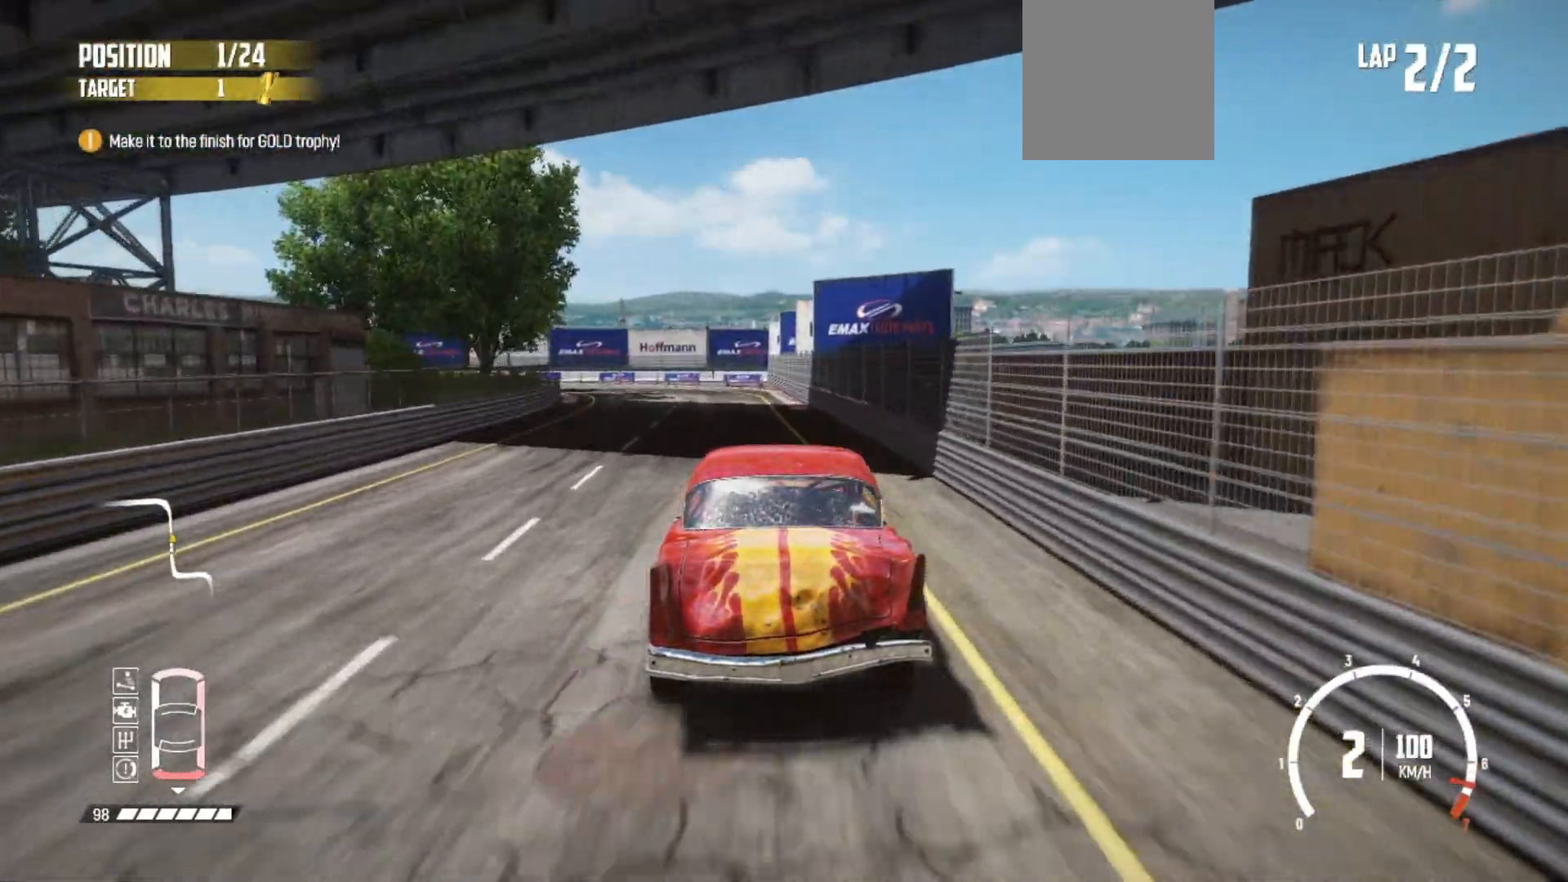
{"buttons": ["R2"], "left_stick": "left", "events": [[333, "left_stick", "left"]]}
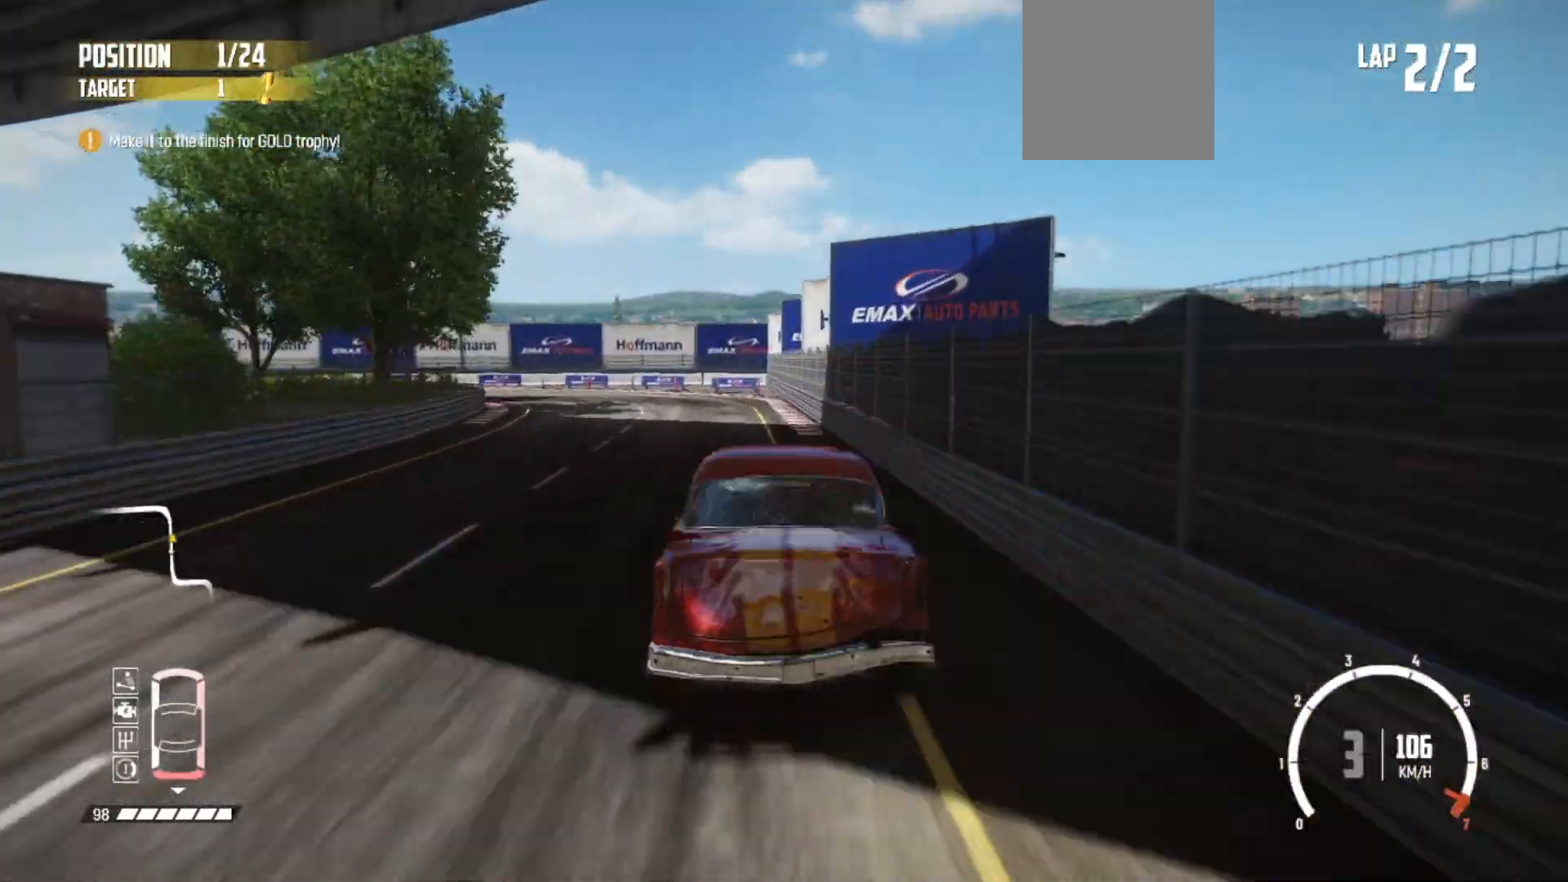
{"buttons": ["L3"], "left_stick": "left", "events": [[117, "R2", "up"], [217, "L3", "down"], [333, "L2", "down"], [467, "L2", "up"]]}
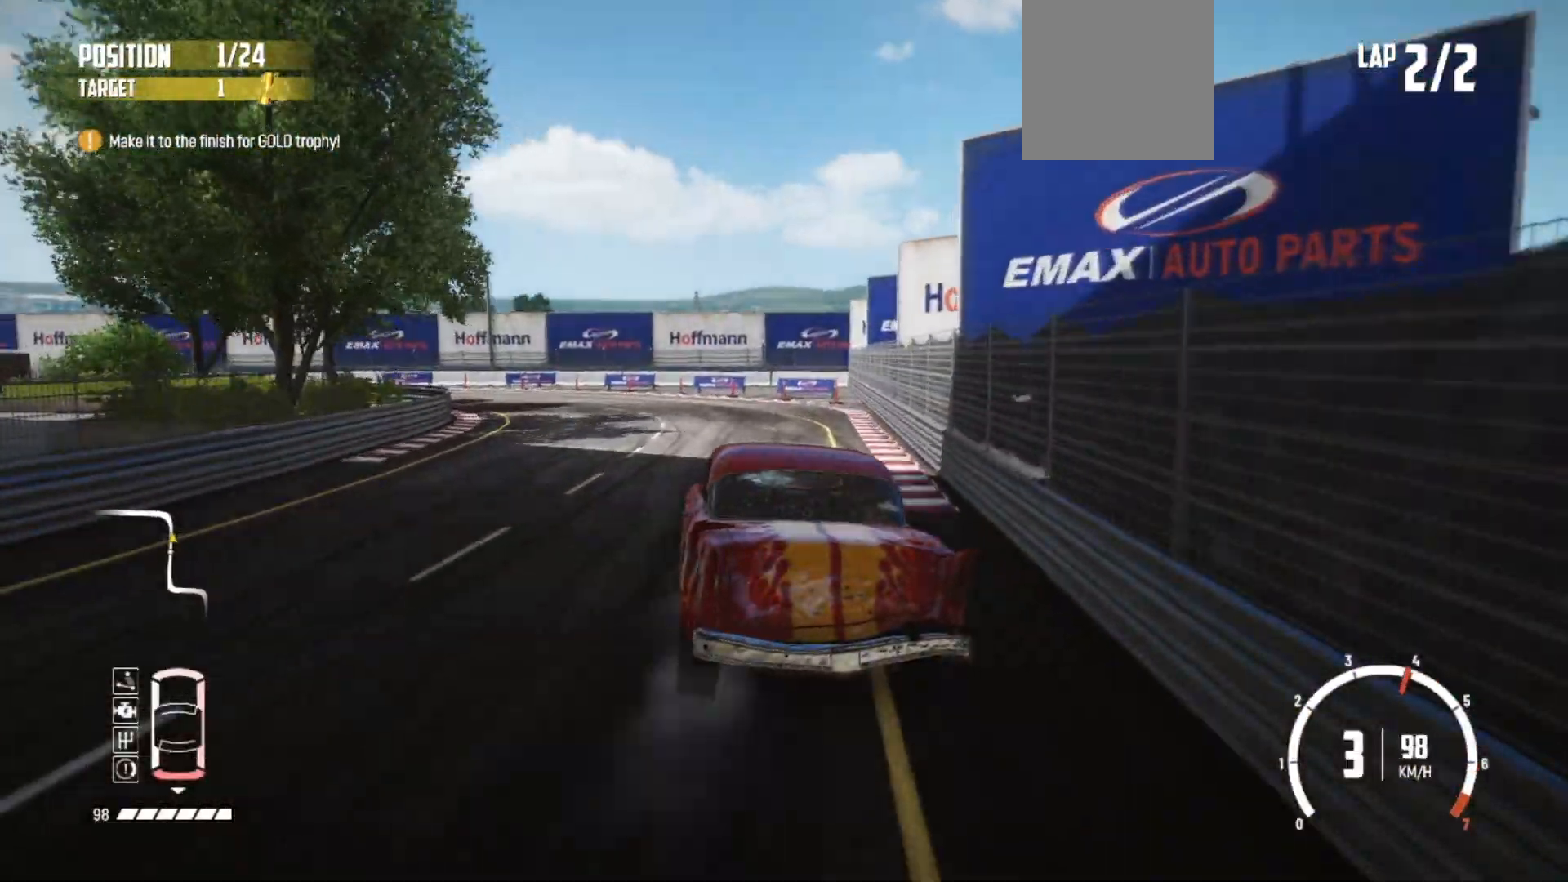
{"buttons": ["R2"], "left_stick": "left", "events": [[17, "R2", "down"], [133, "L3", "up"], [217, "left_stick", "center"], [317, "left_stick", "left"]]}
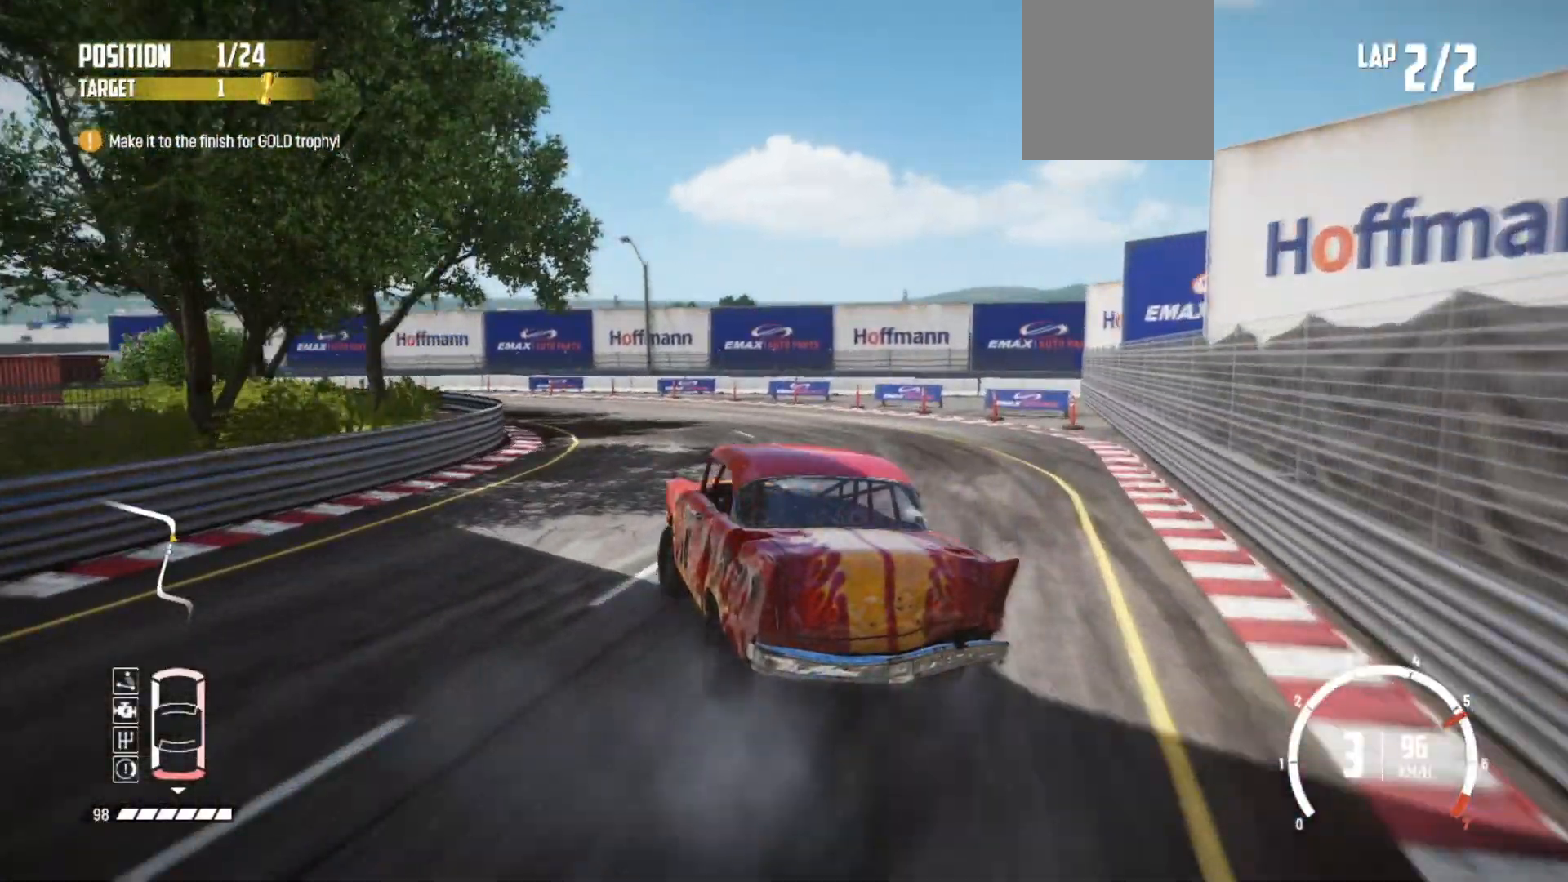
{"buttons": ["R2"], "left_stick": "left", "events": [[183, "left_stick", "center"], [417, "left_stick", "left"]]}